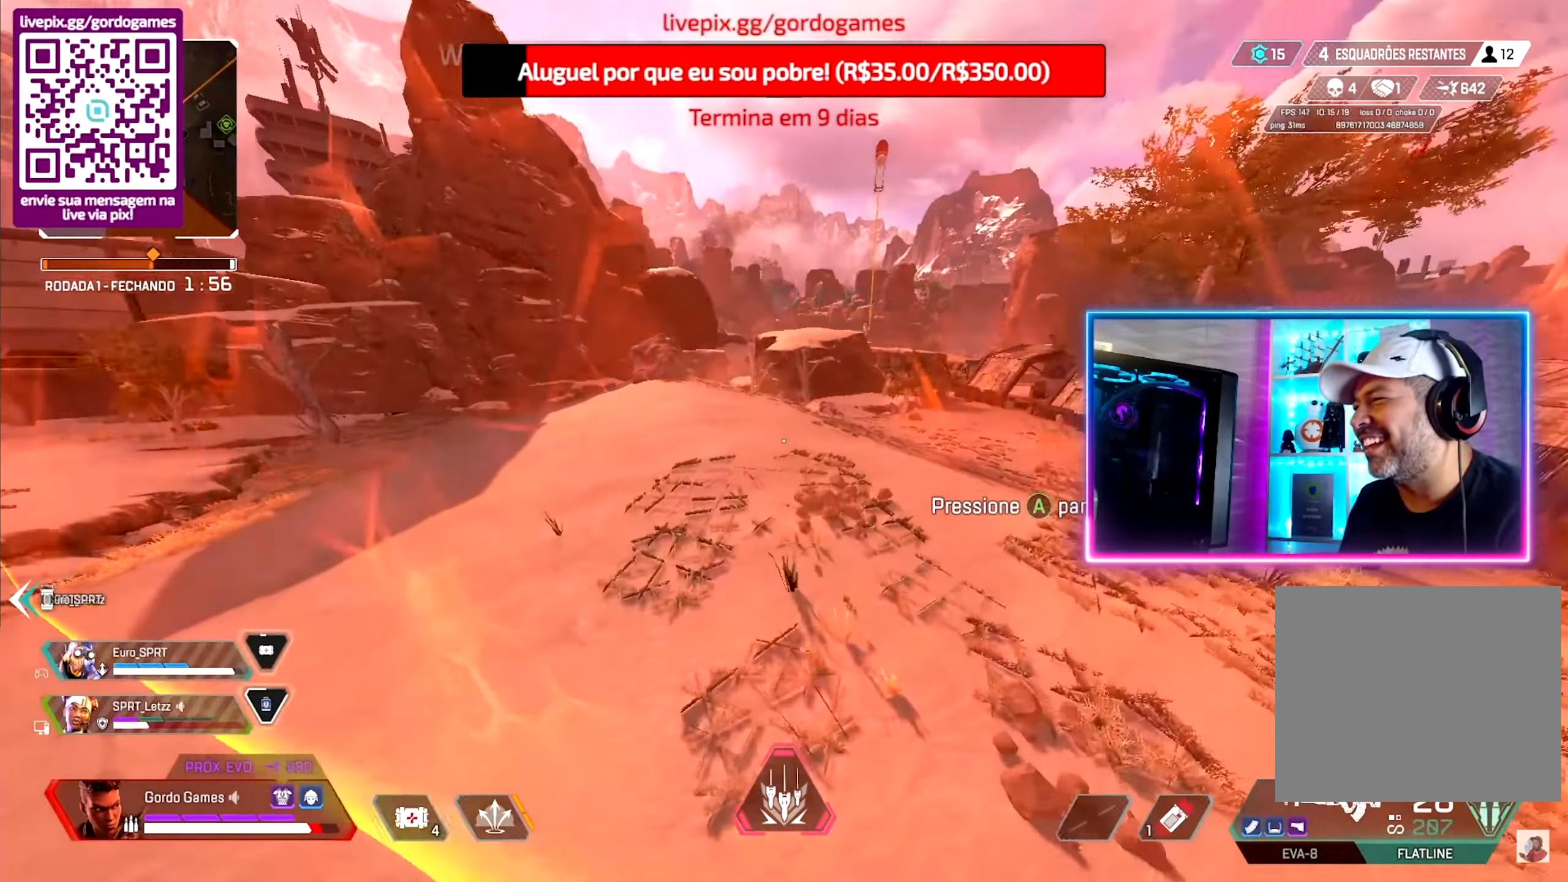
Gameplay with a controller (PlayStation layout); each line is a JSON object with the inputs held at the frame after it. "events" lists button and stick changes between this image and that frame as [ms after this image, input, new state], when the widget could be followed in between.
{"buttons": ["L1"], "left_stick": "up", "right_stick": "center", "events": [[16, "L1", "down"]]}
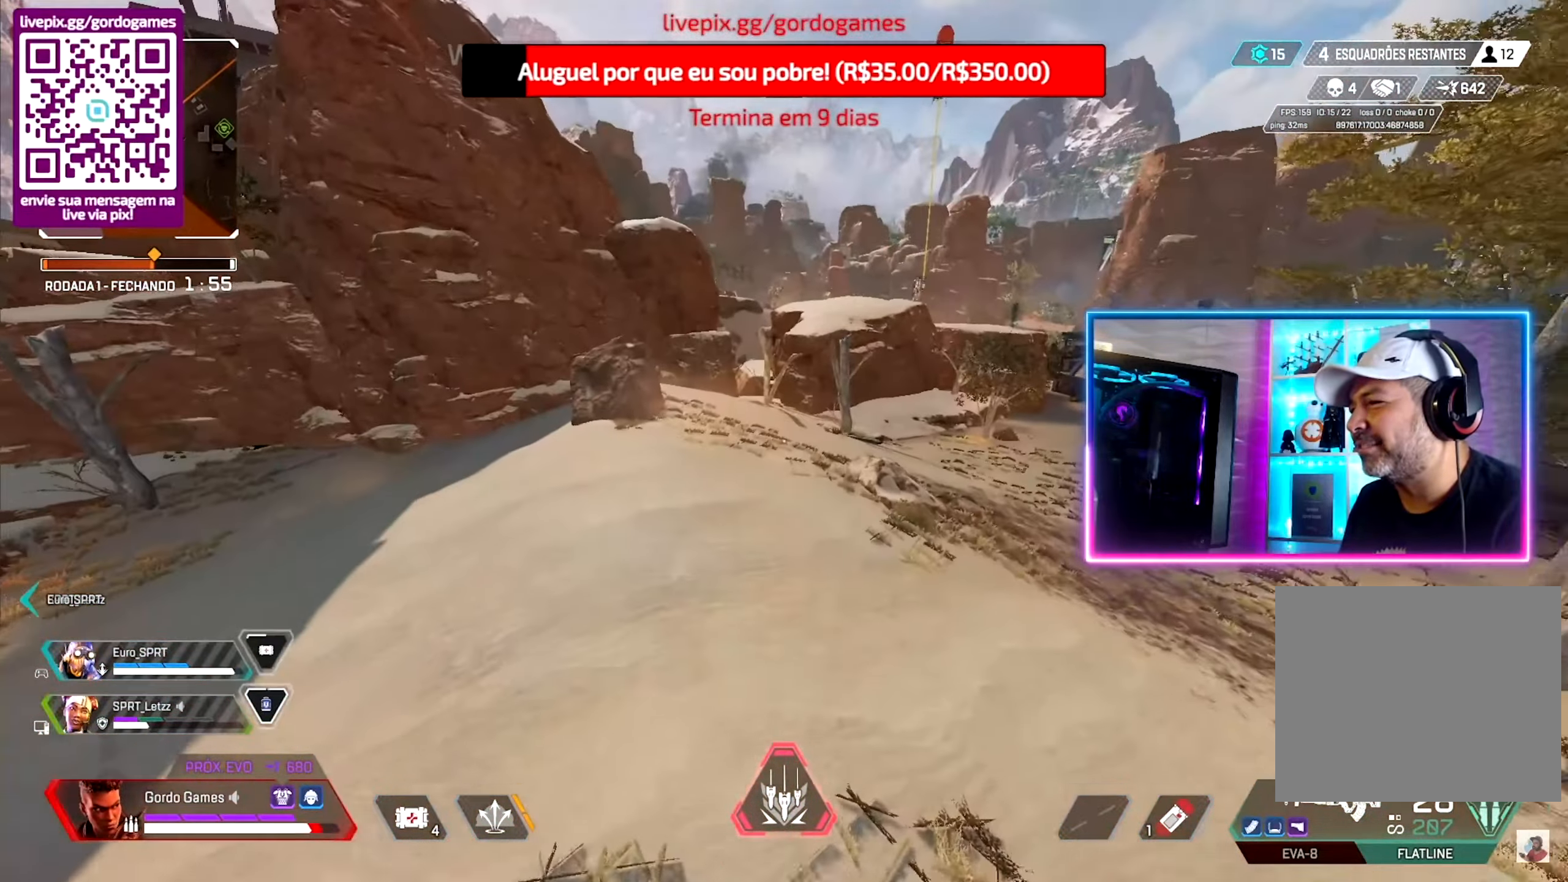
{"buttons": ["CIRCLE"], "left_stick": "up", "right_stick": "center", "events": [[16, "L1", "up"], [150, "CIRCLE", "down"], [250, "left_stick", "center"], [433, "left_stick", "up"]]}
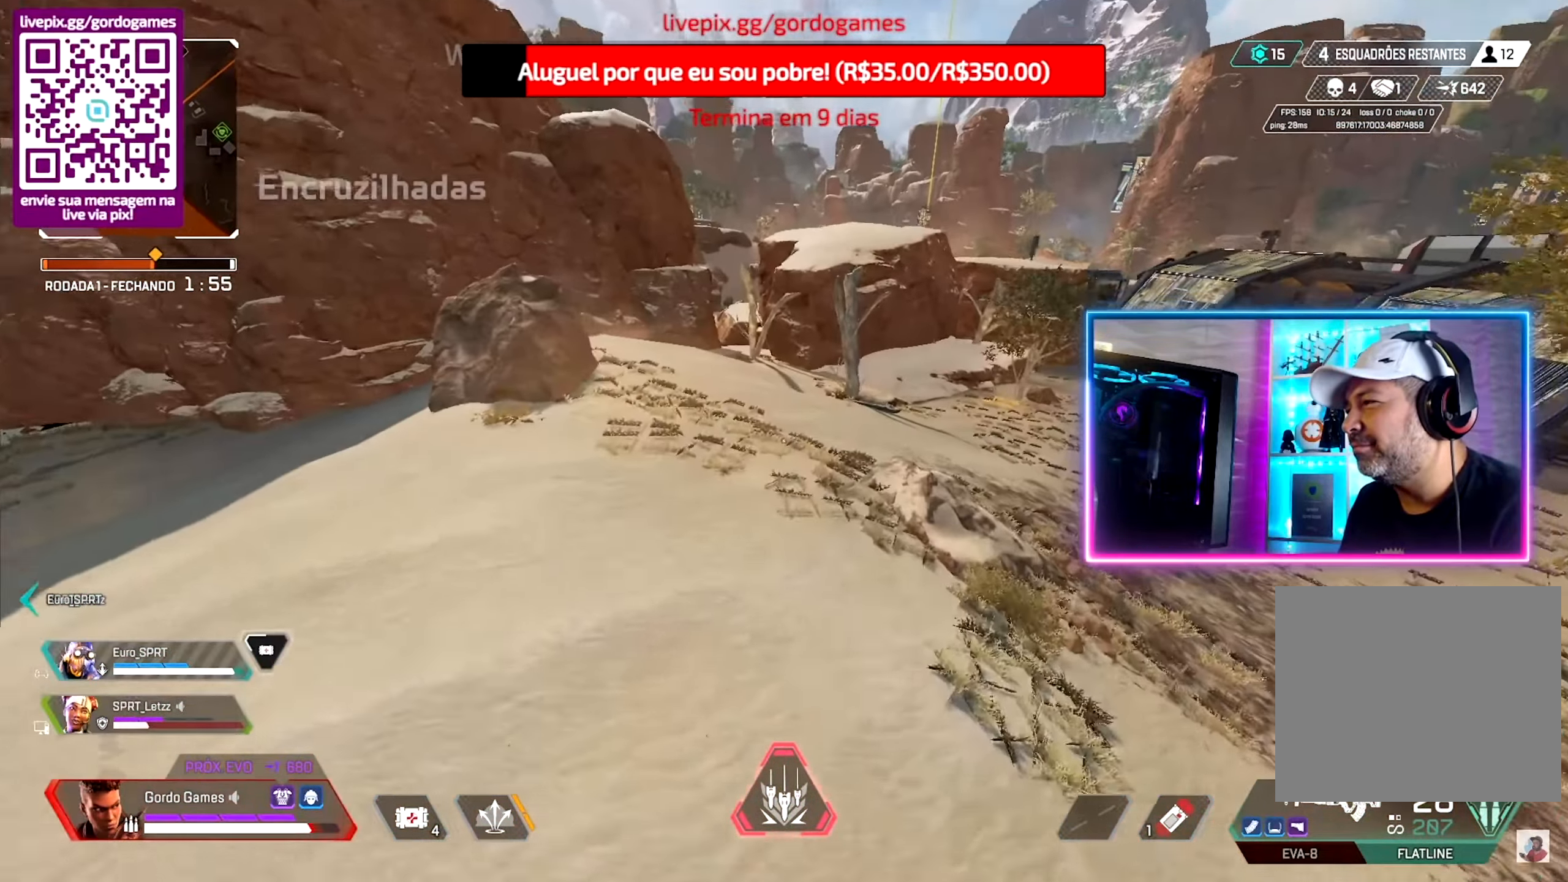
{"buttons": ["CIRCLE"], "left_stick": "center", "right_stick": "center", "events": [[283, "left_stick", "center"], [400, "DPAD_DOWN", "down"], [466, "DPAD_DOWN", "up"]]}
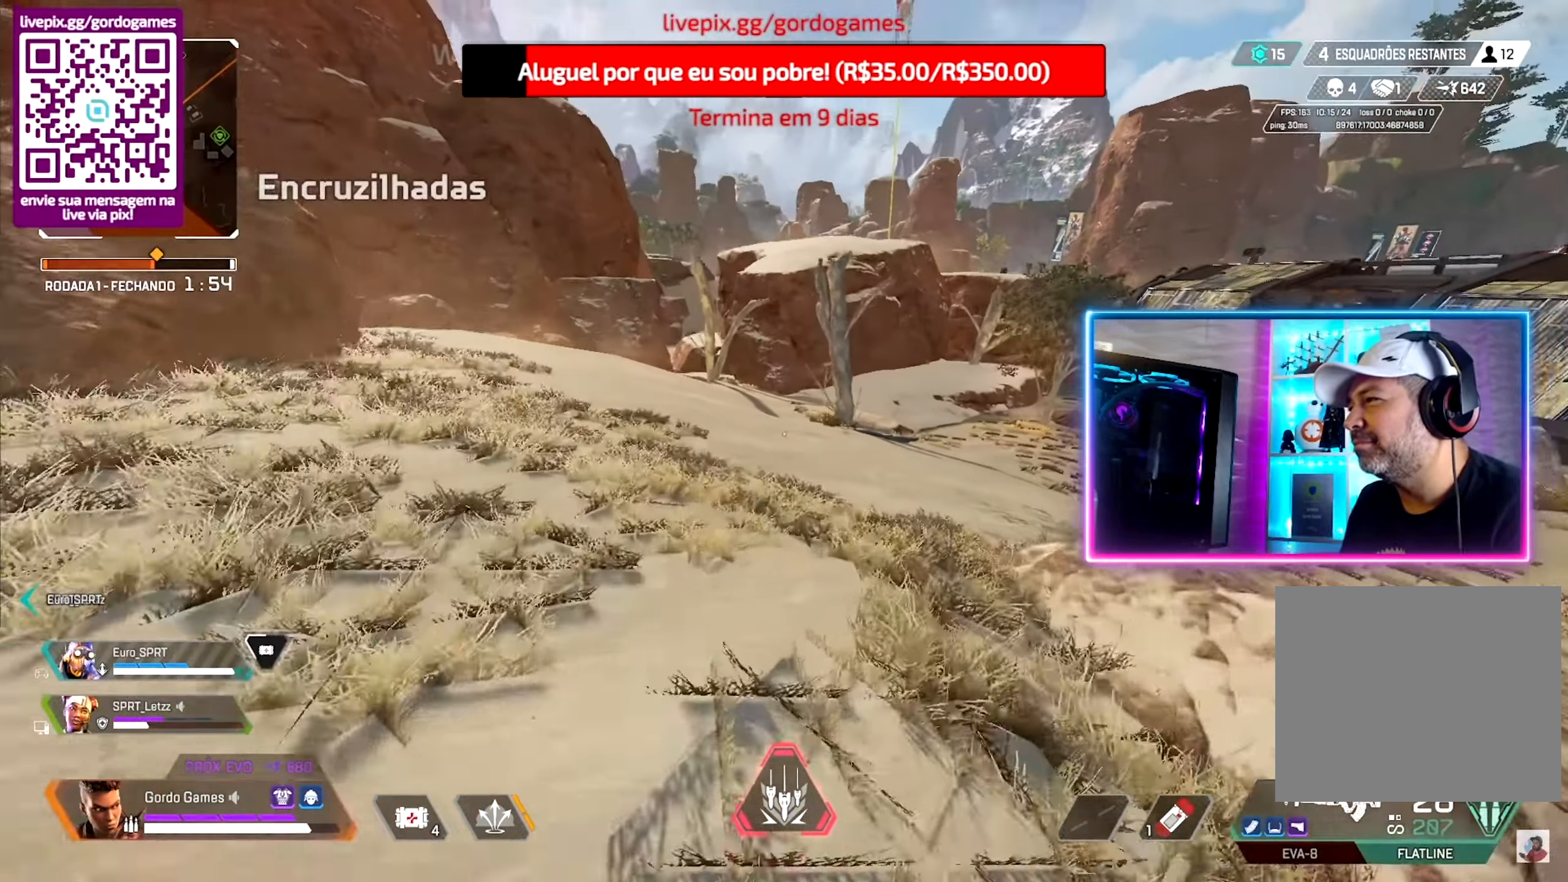
{"buttons": ["CIRCLE", "L1"], "left_stick": "up", "right_stick": "center", "events": [[166, "left_stick", "up"], [466, "L1", "down"]]}
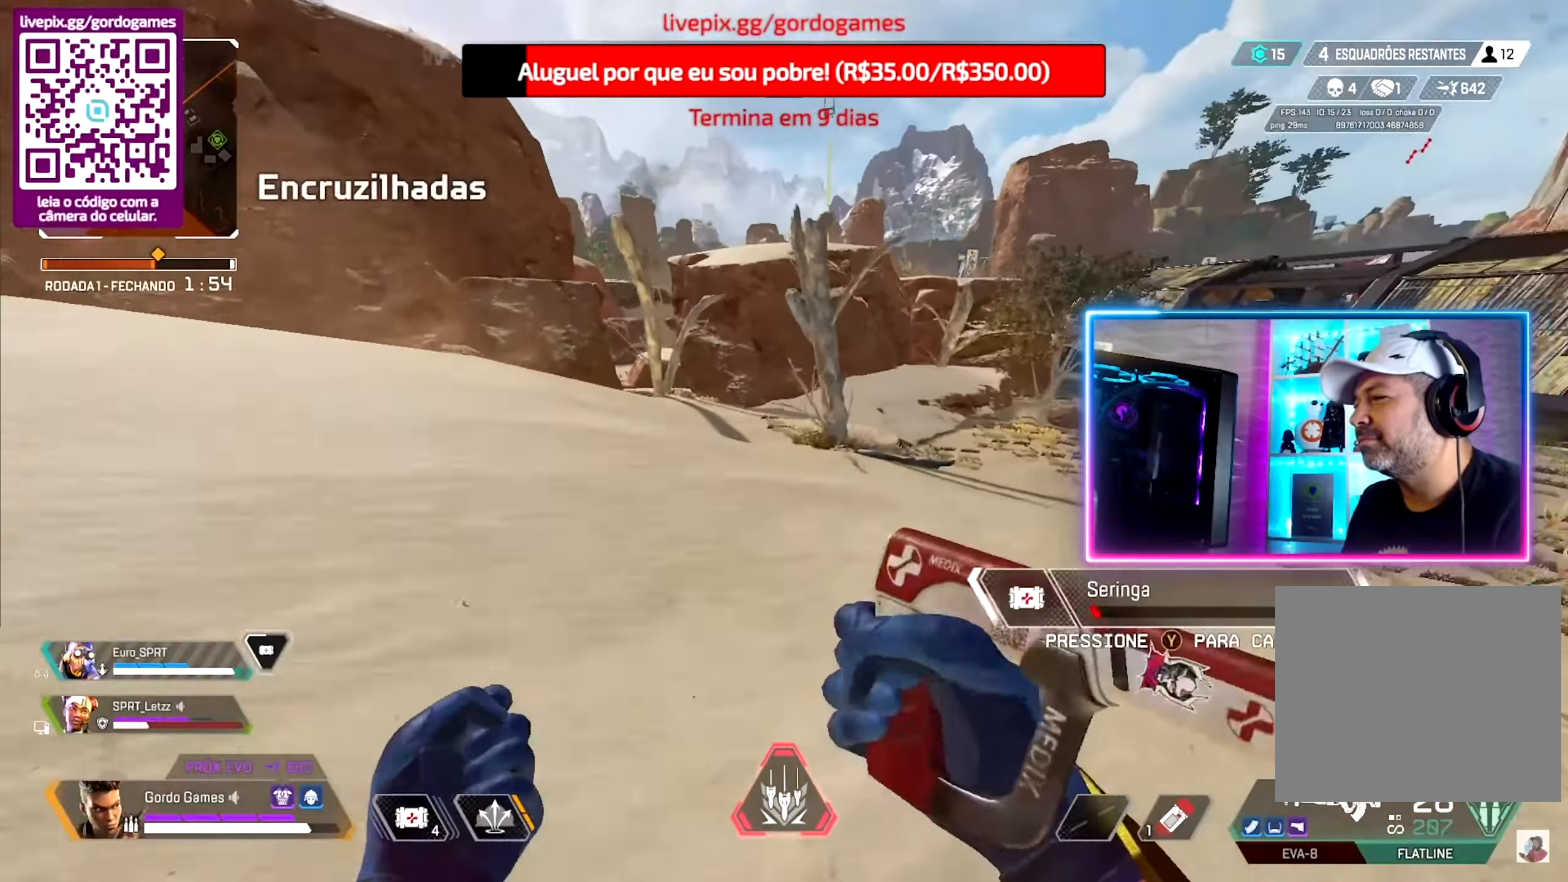
{"buttons": ["CIRCLE"], "left_stick": "up", "right_stick": "center", "events": [[83, "L1", "up"]]}
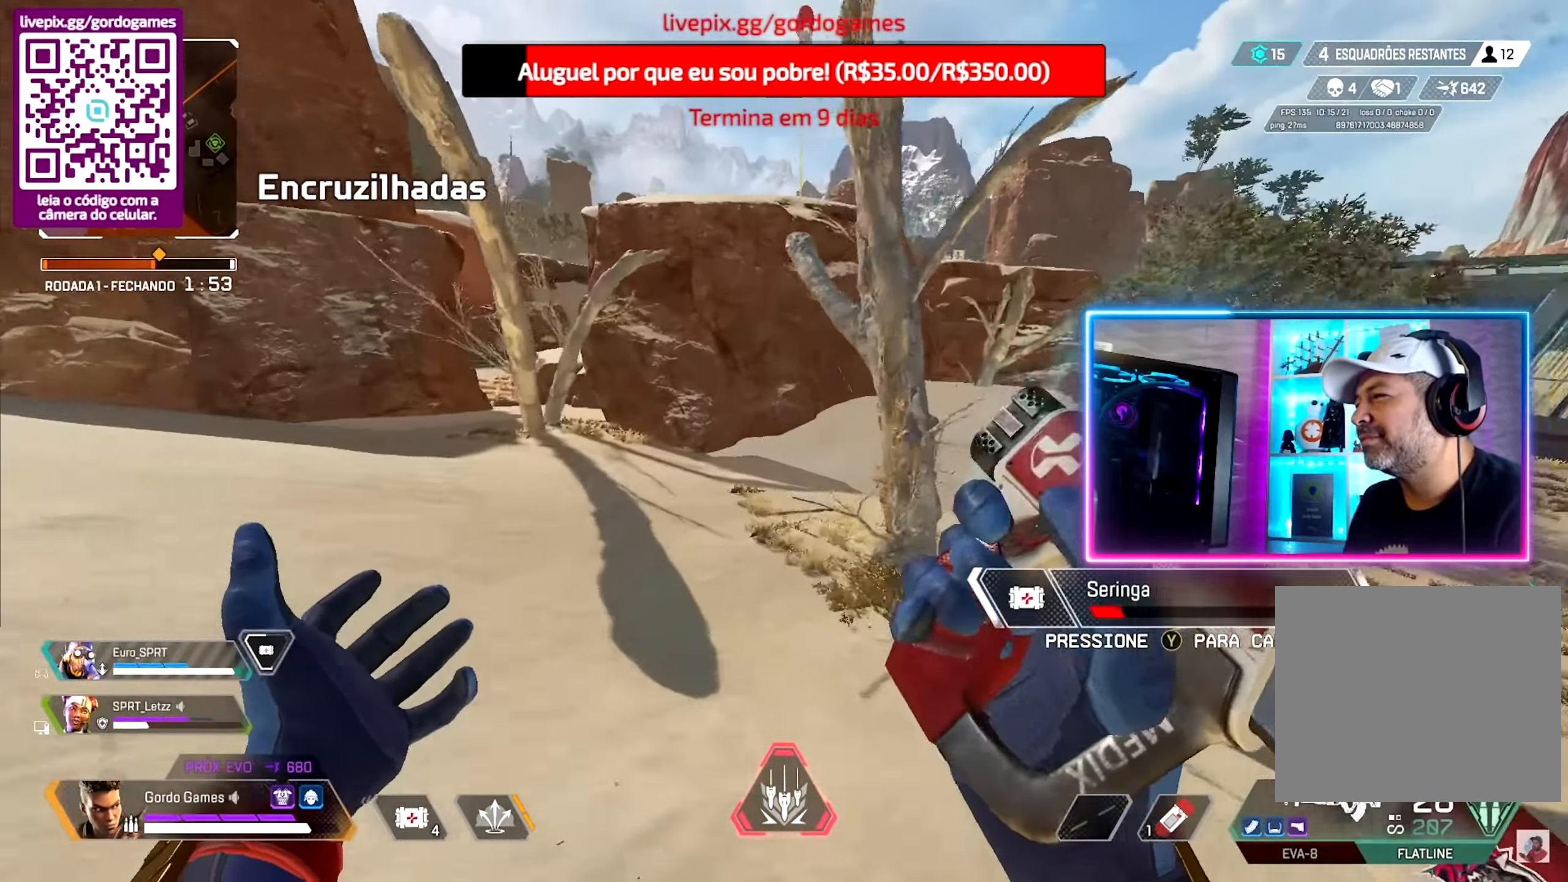
{"buttons": [], "left_stick": "up", "right_stick": "center", "events": [[133, "CIRCLE", "up"]]}
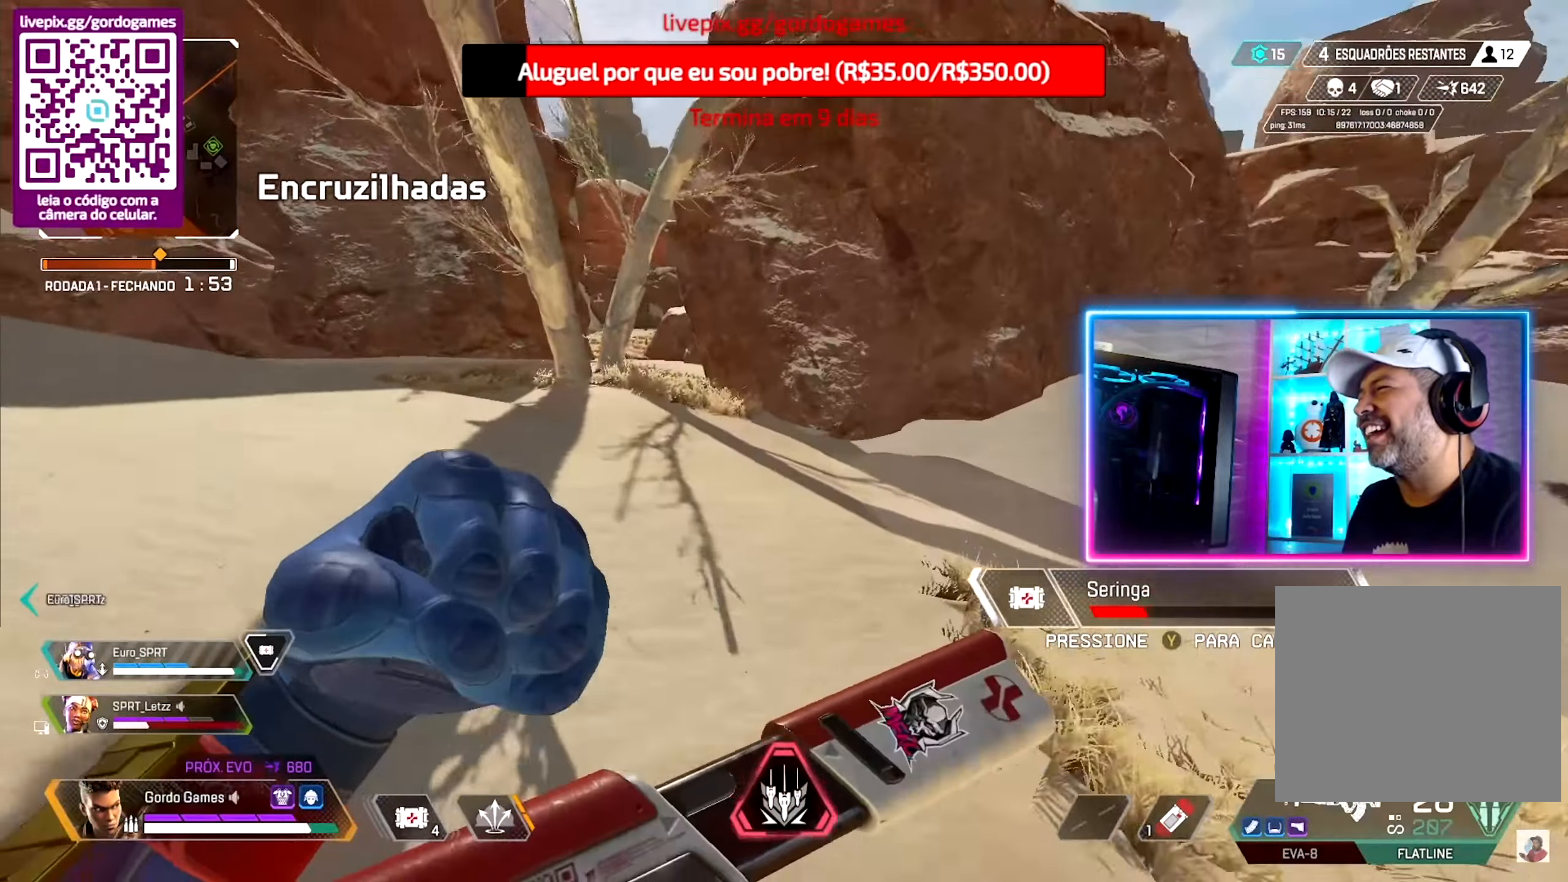
{"buttons": [], "left_stick": "up", "right_stick": "center", "events": []}
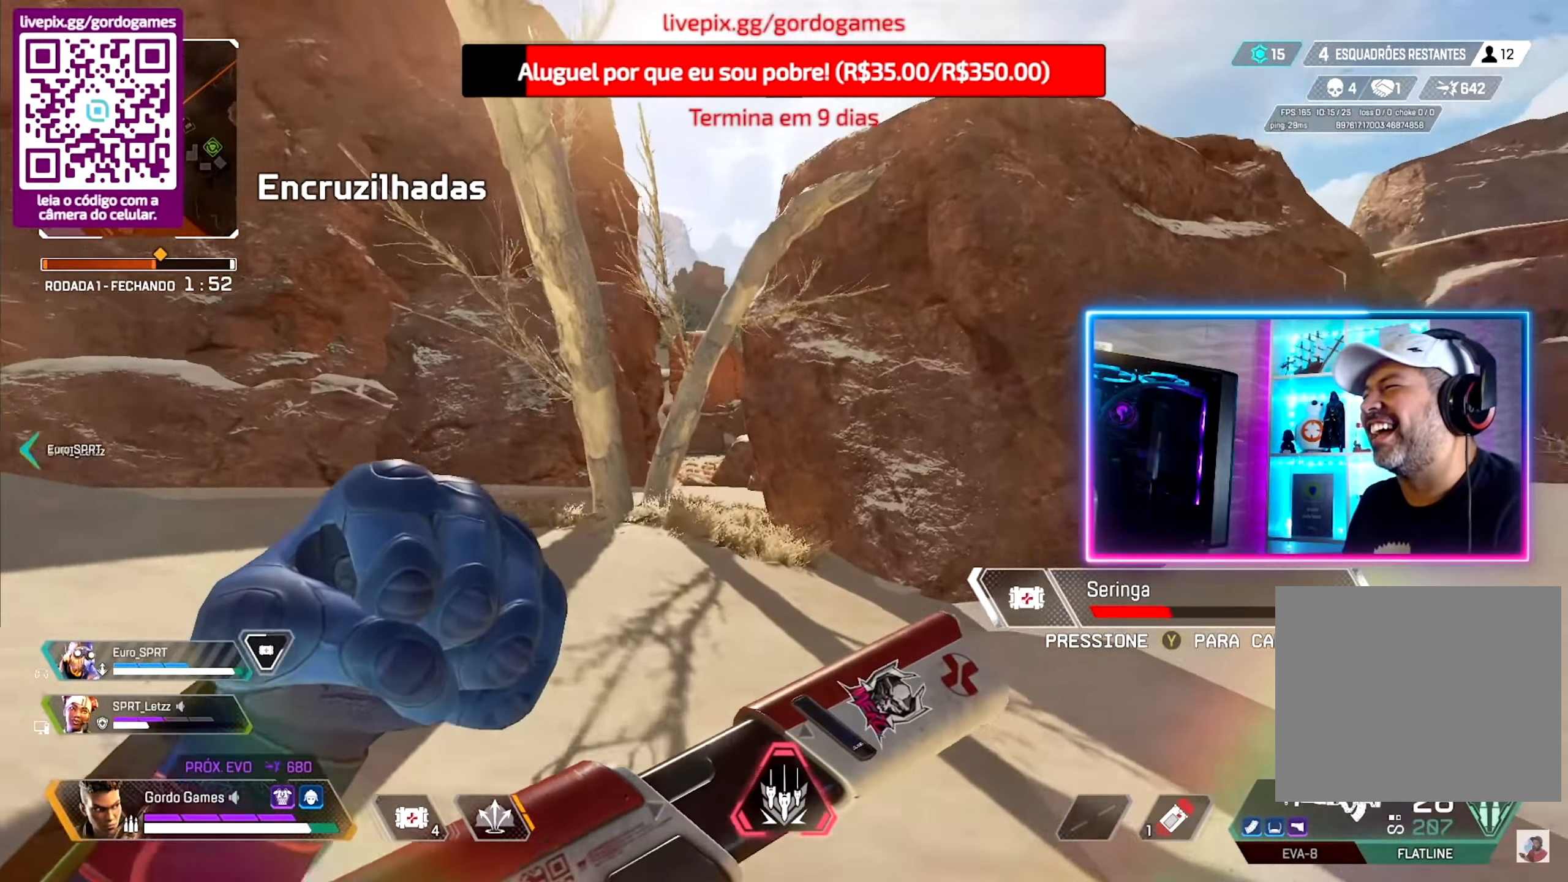
{"buttons": [], "left_stick": "up", "right_stick": "center", "events": []}
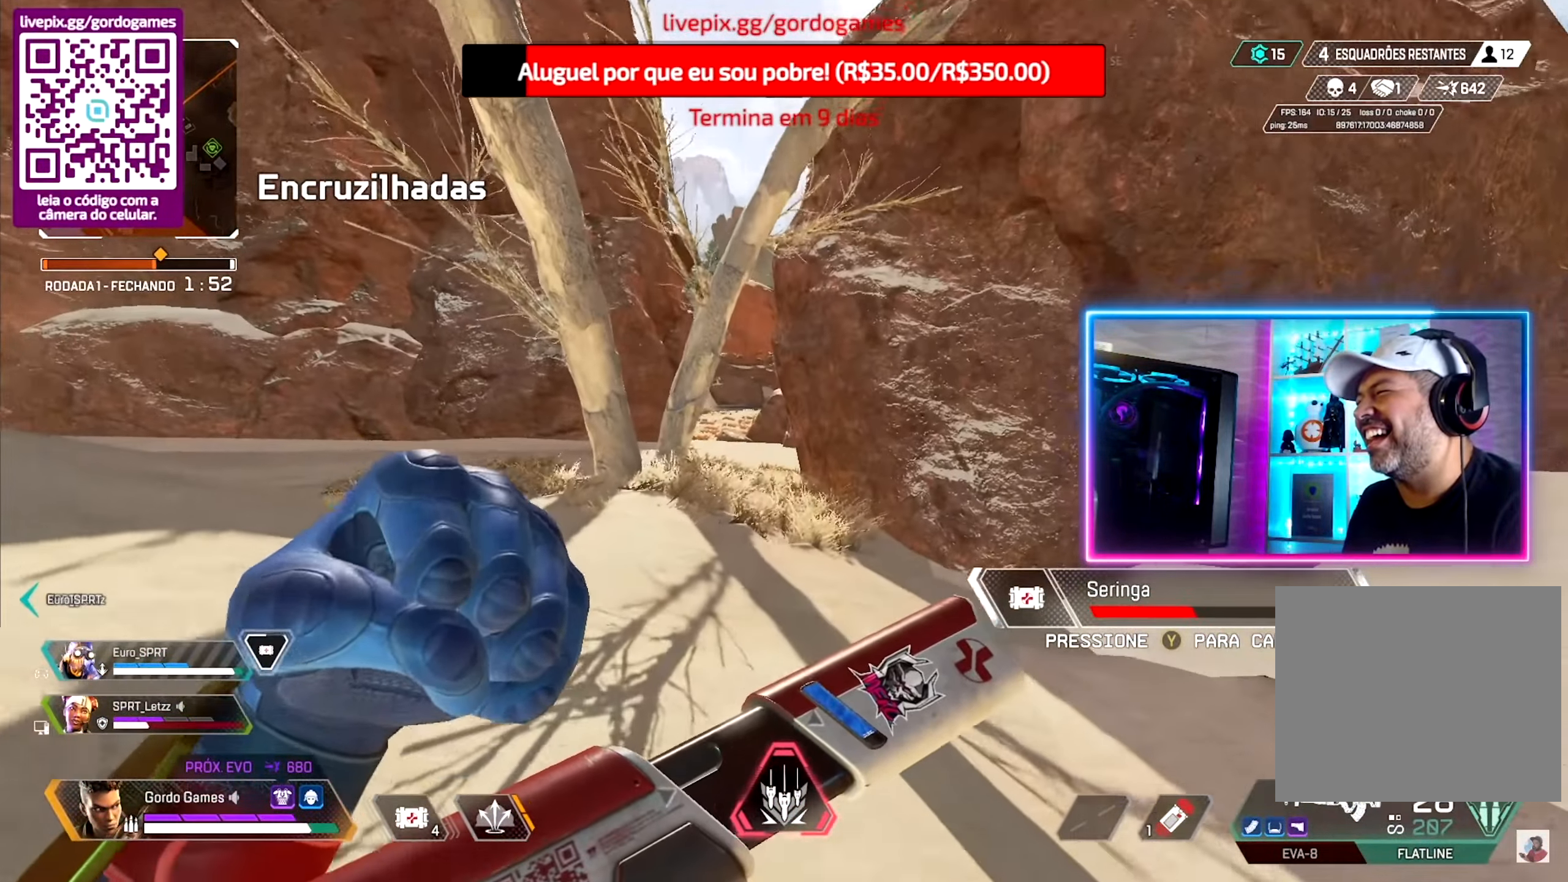
{"buttons": [], "left_stick": "up", "right_stick": "center", "events": []}
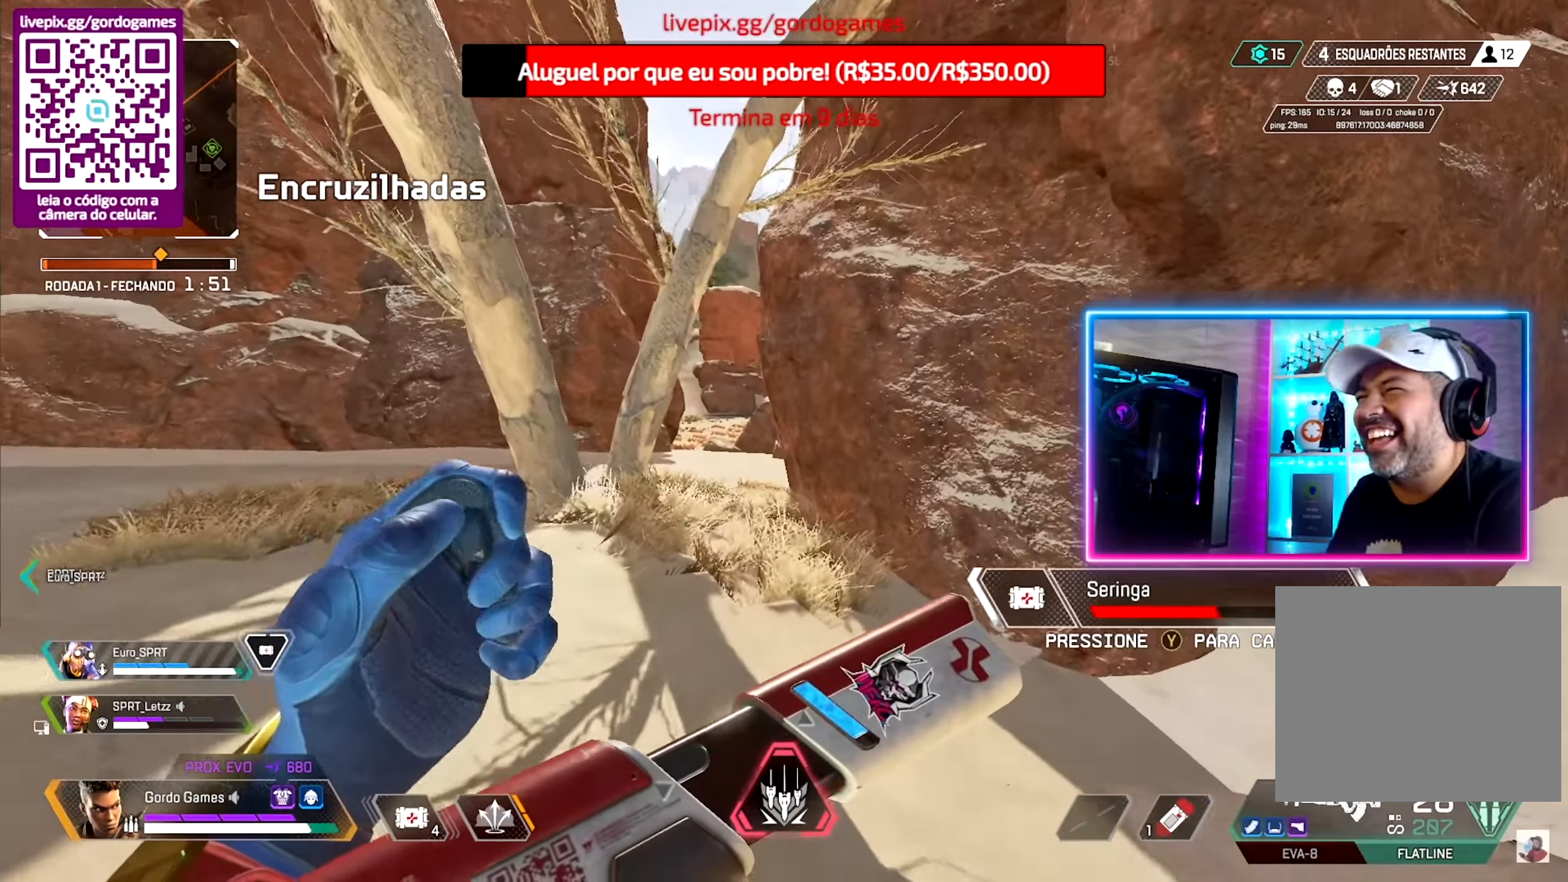
{"buttons": [], "left_stick": "up", "right_stick": "center", "events": []}
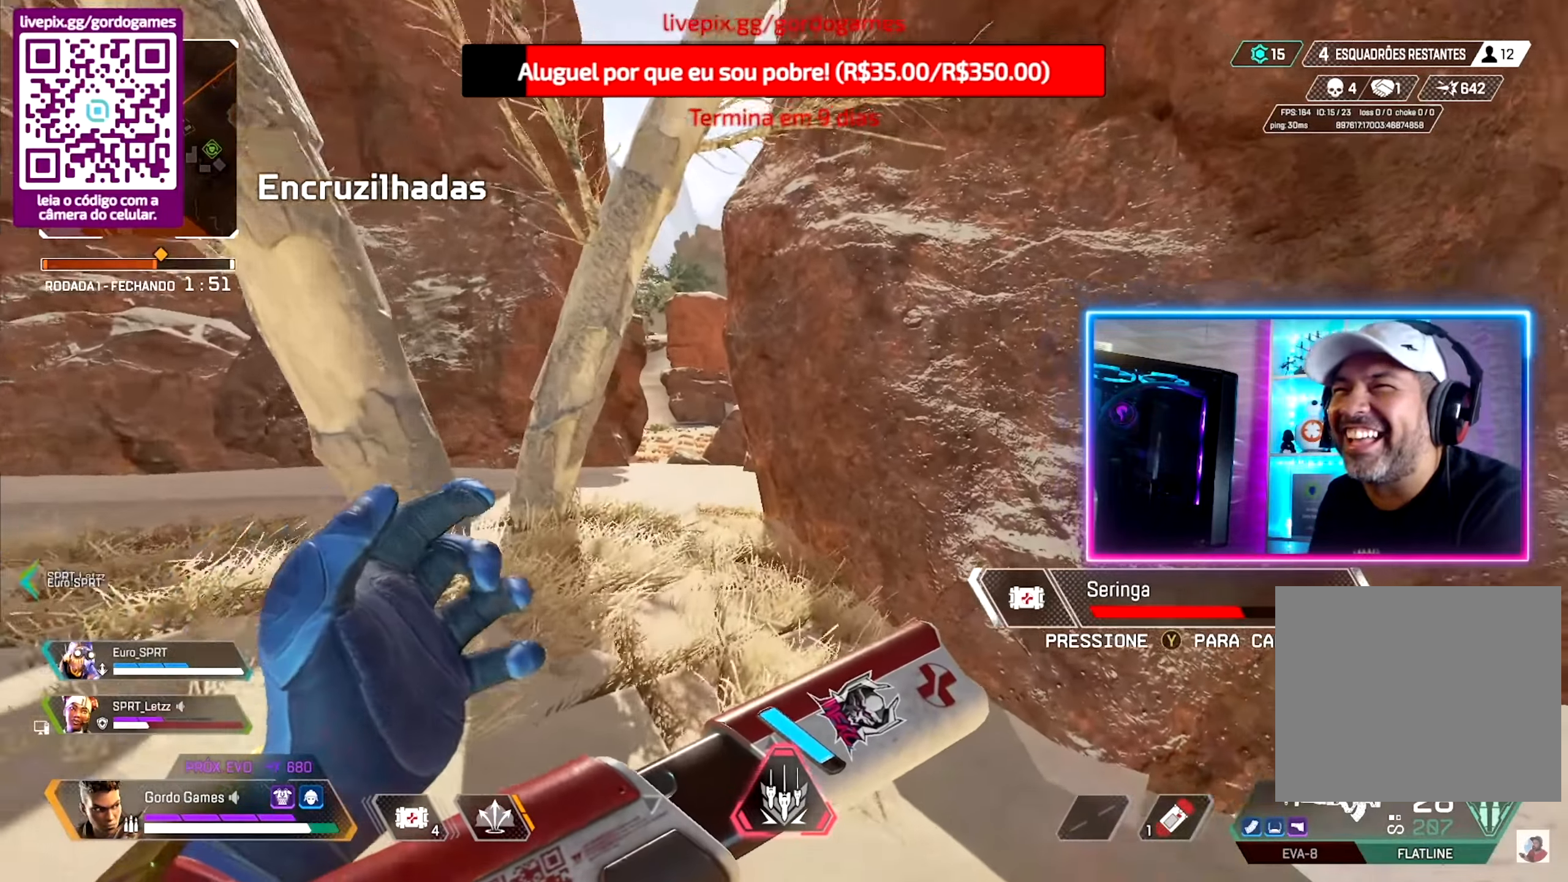
{"buttons": [], "left_stick": "up", "right_stick": "center", "events": []}
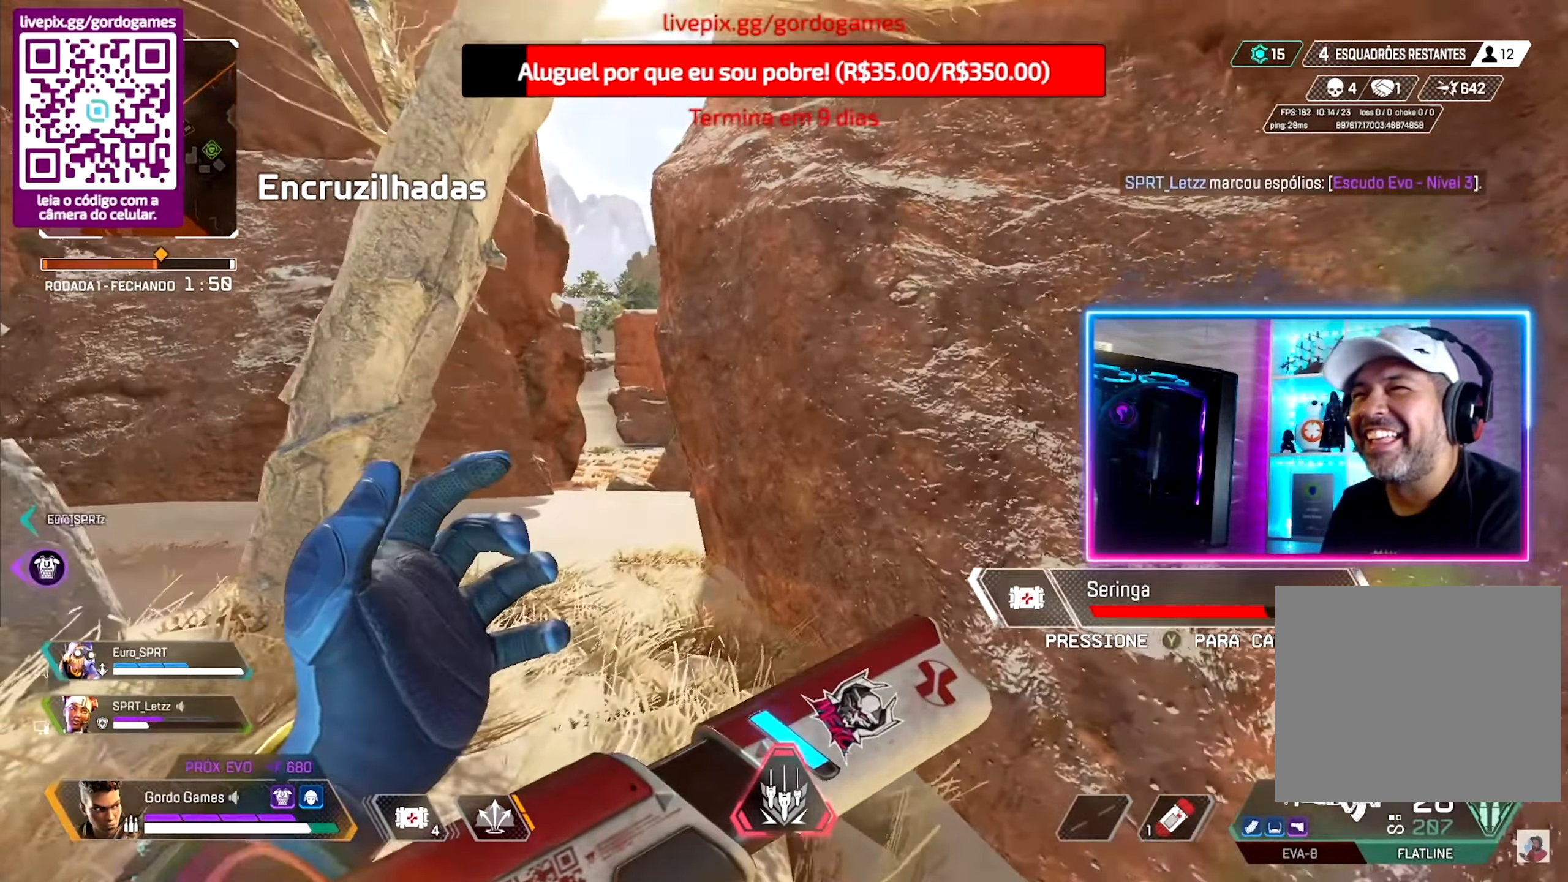
{"buttons": [], "left_stick": "up", "right_stick": "center", "events": []}
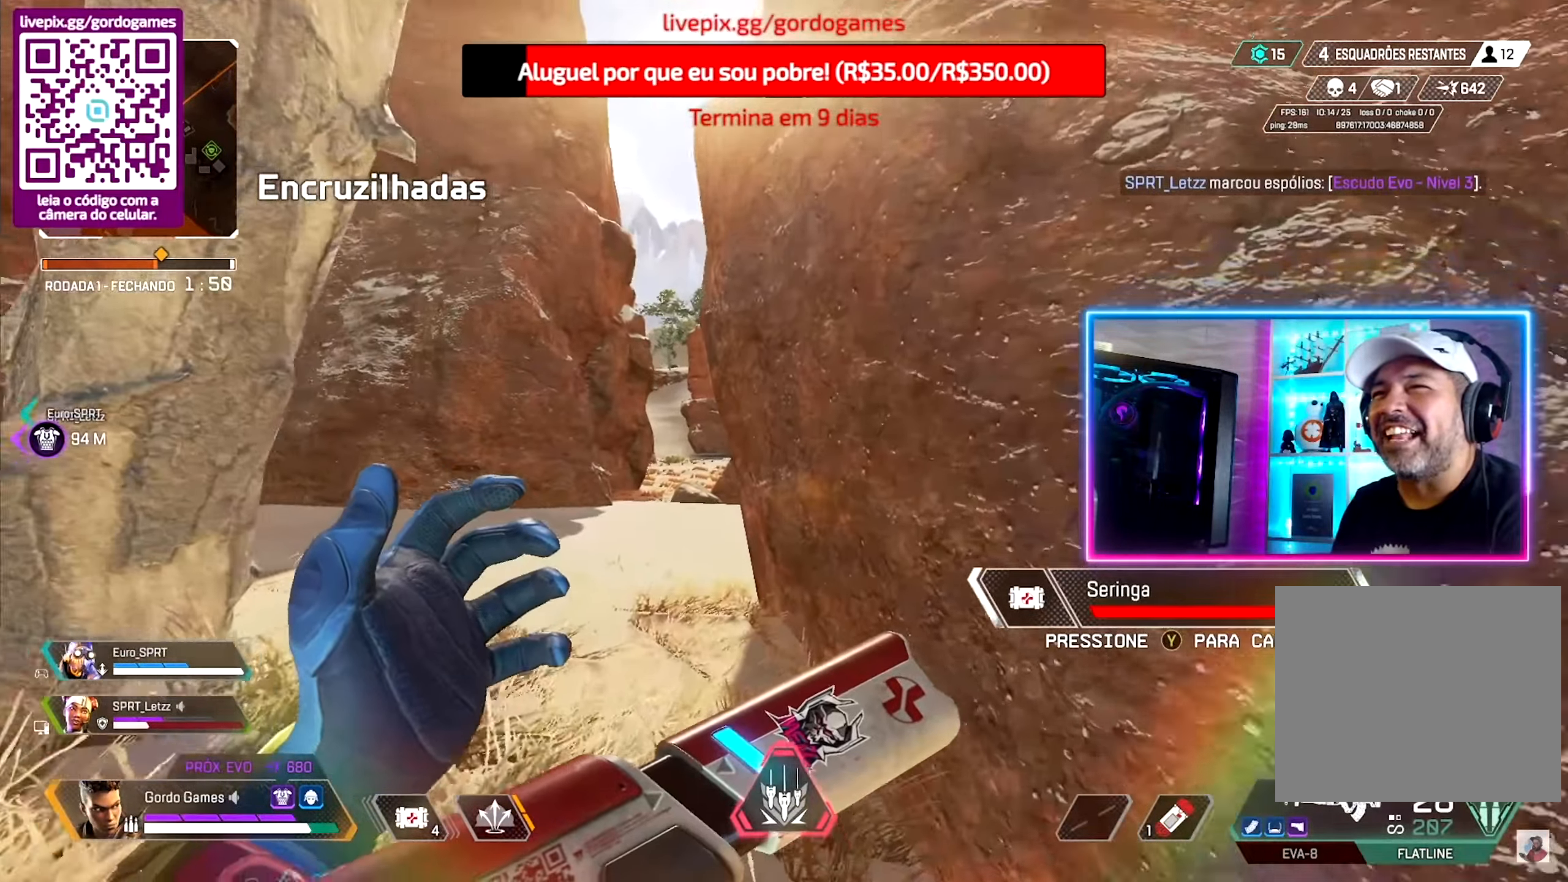
{"buttons": [], "left_stick": "up", "right_stick": "center", "events": []}
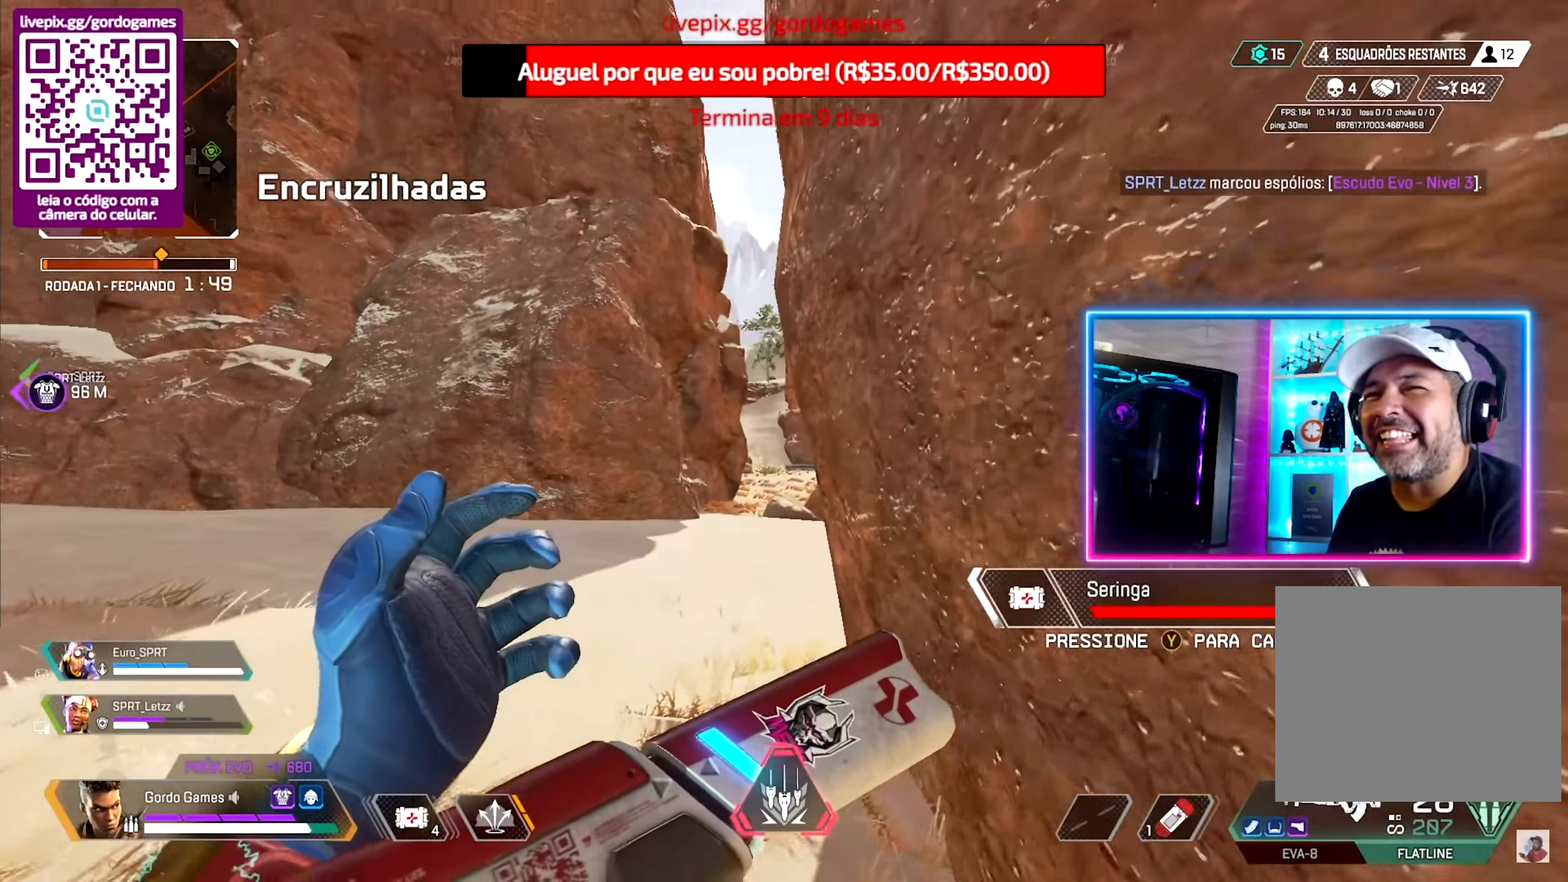
{"buttons": [], "left_stick": "up", "right_stick": "center", "events": []}
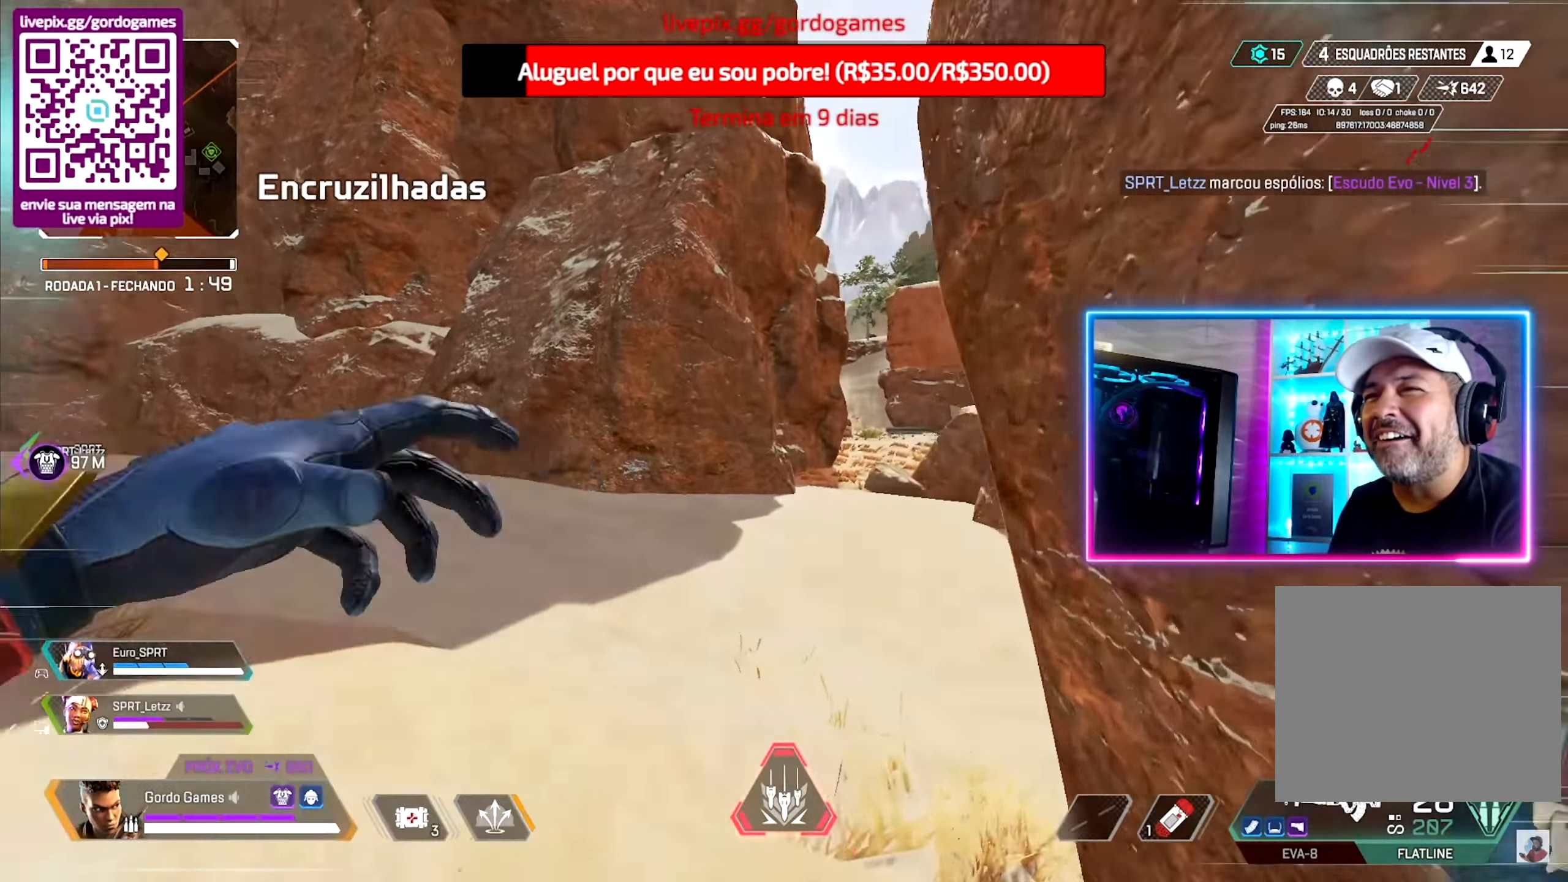
{"buttons": [], "left_stick": "up", "right_stick": "right", "events": [[383, "right_stick", "right"]]}
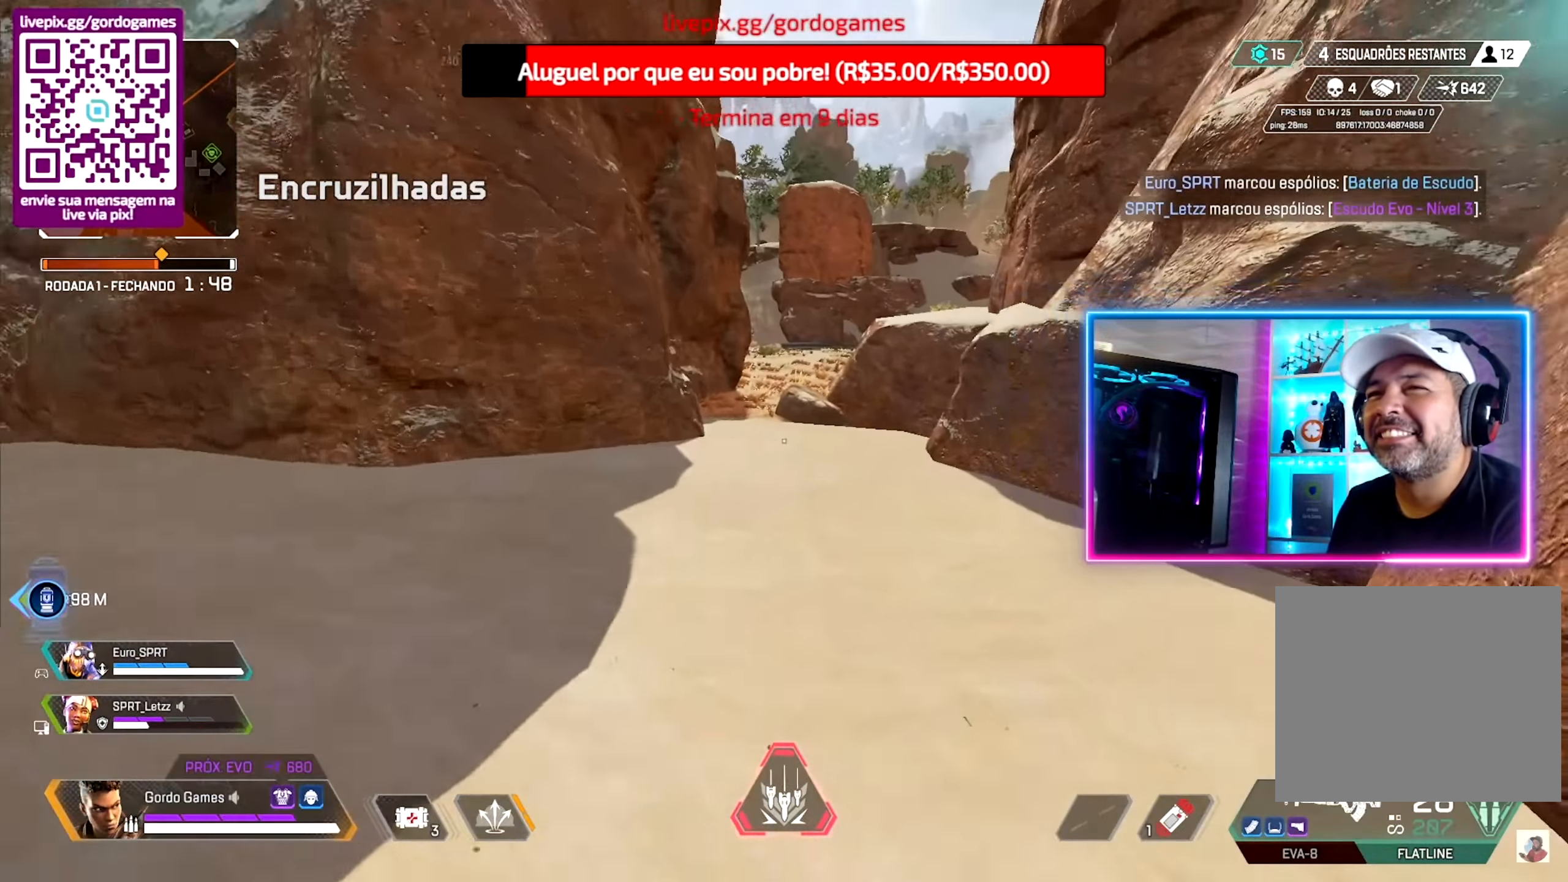
{"buttons": [], "left_stick": "up", "right_stick": "center", "events": [[33, "right_stick", "center"]]}
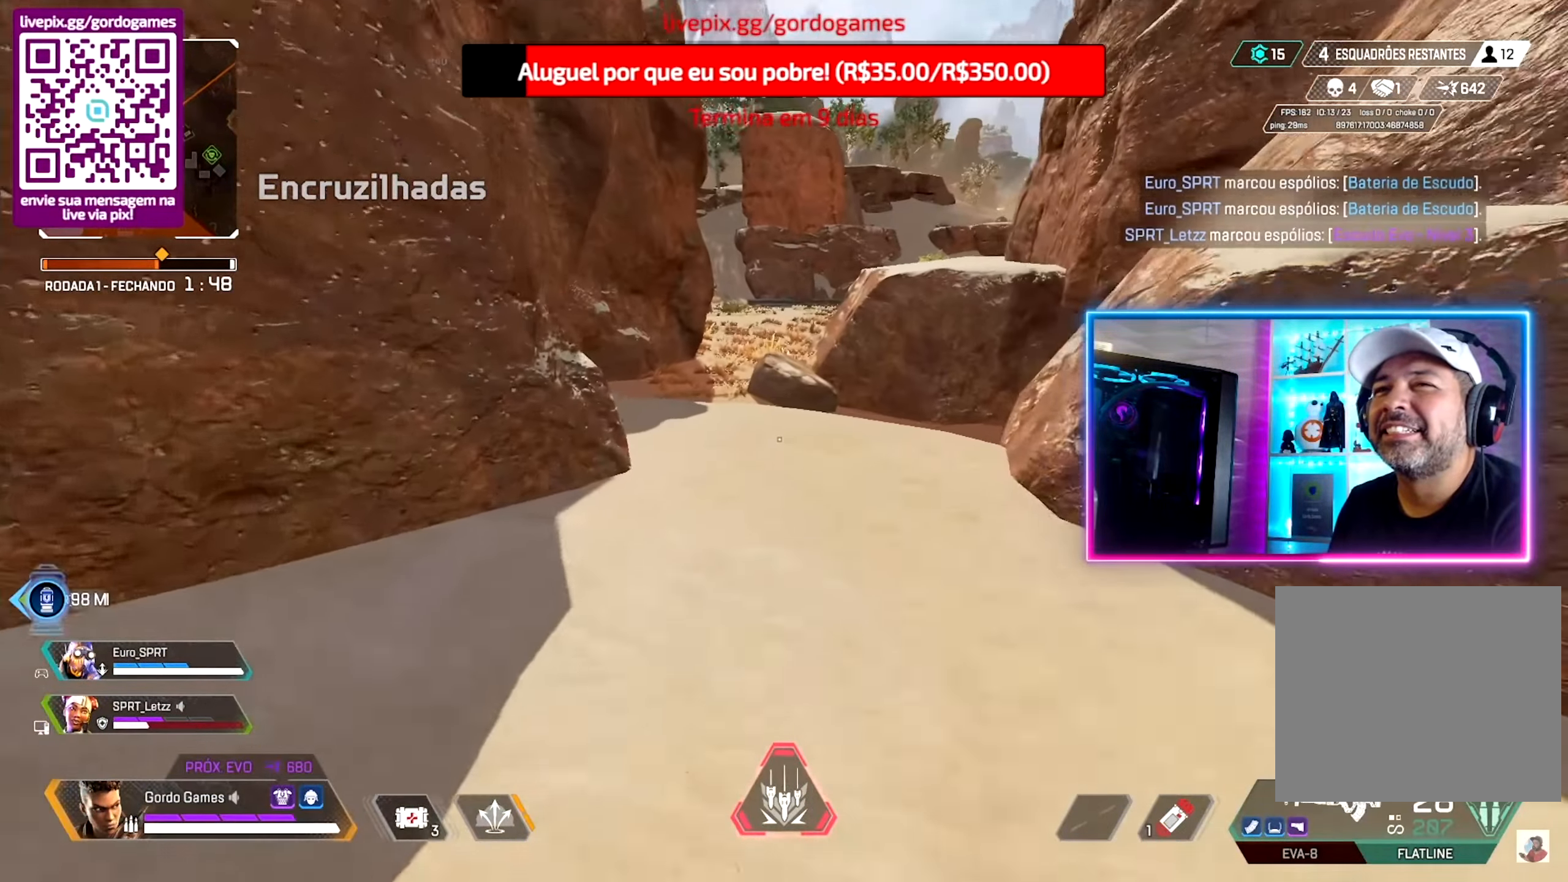
{"buttons": [], "left_stick": "up", "right_stick": "center", "events": []}
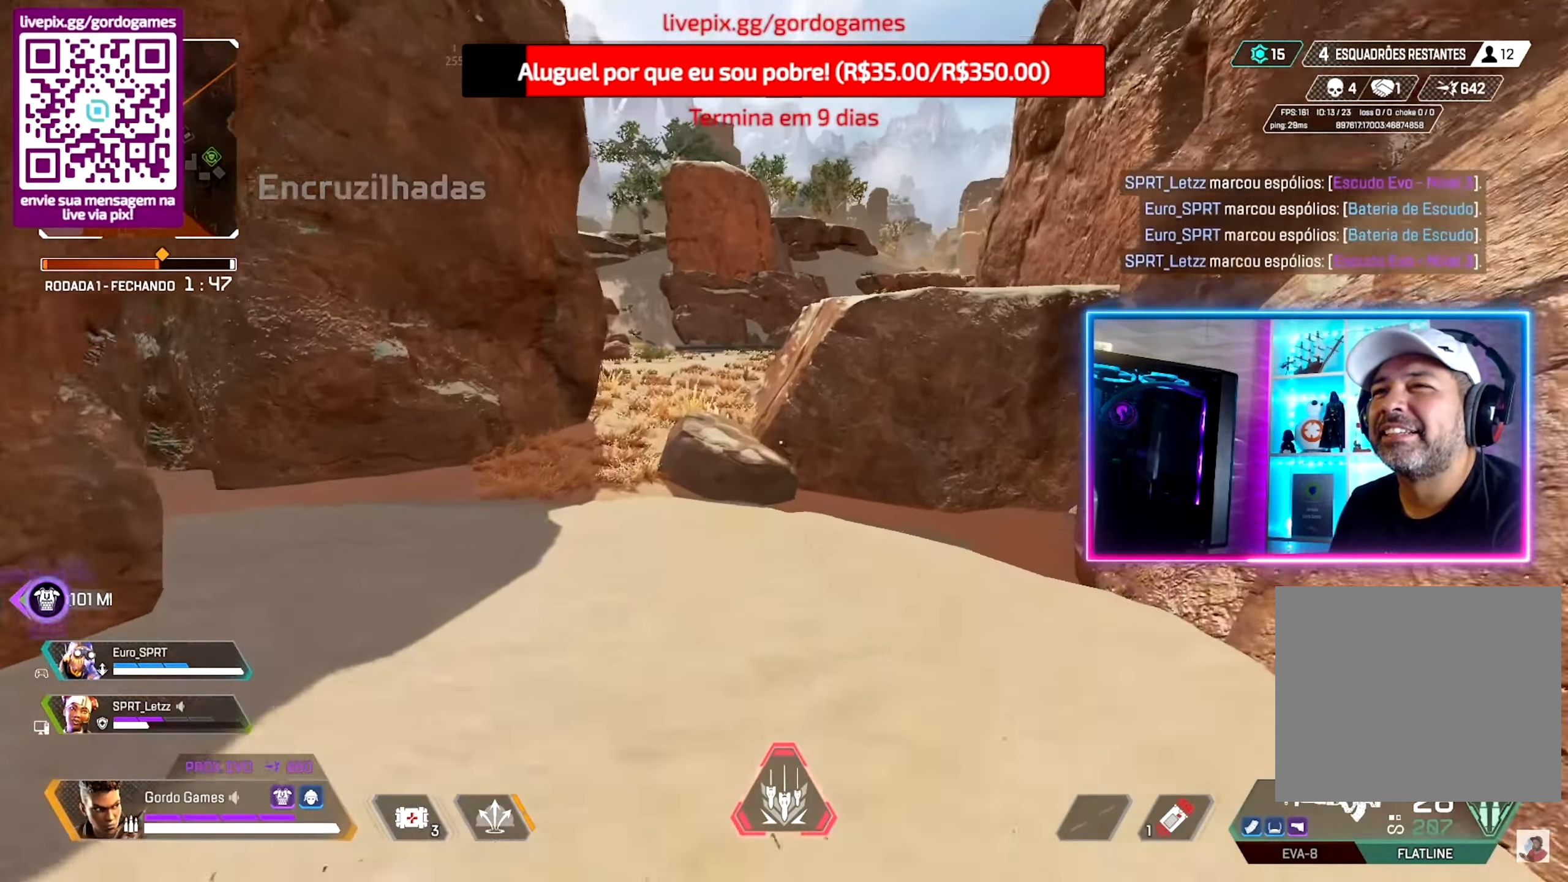
{"buttons": [], "left_stick": "up", "right_stick": "center", "events": []}
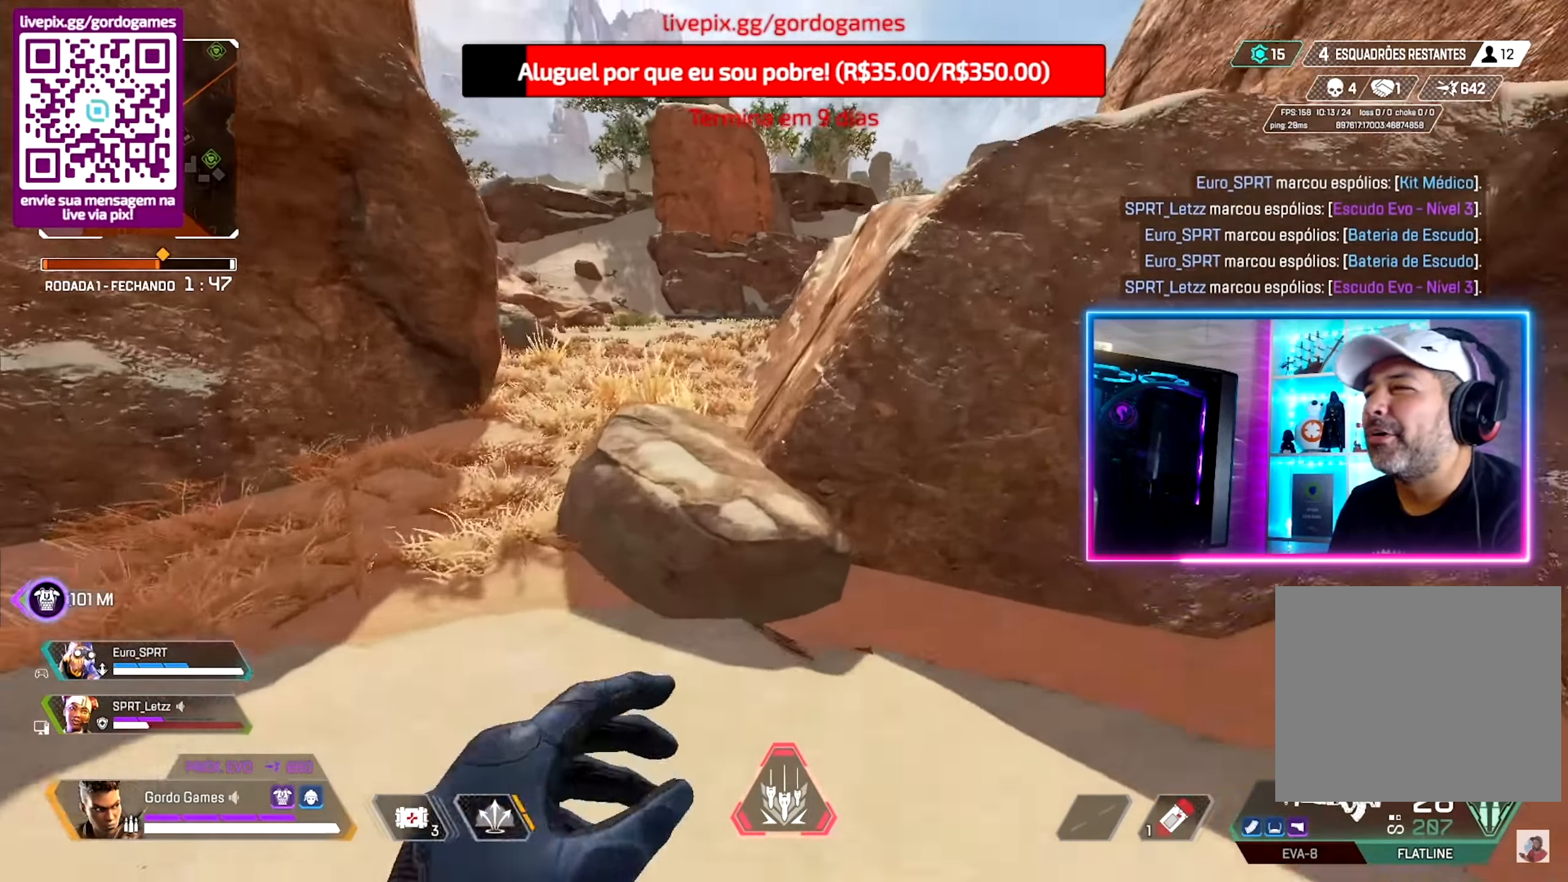
{"buttons": [], "left_stick": "up", "right_stick": "center", "events": [[100, "L1", "down"], [267, "L1", "up"]]}
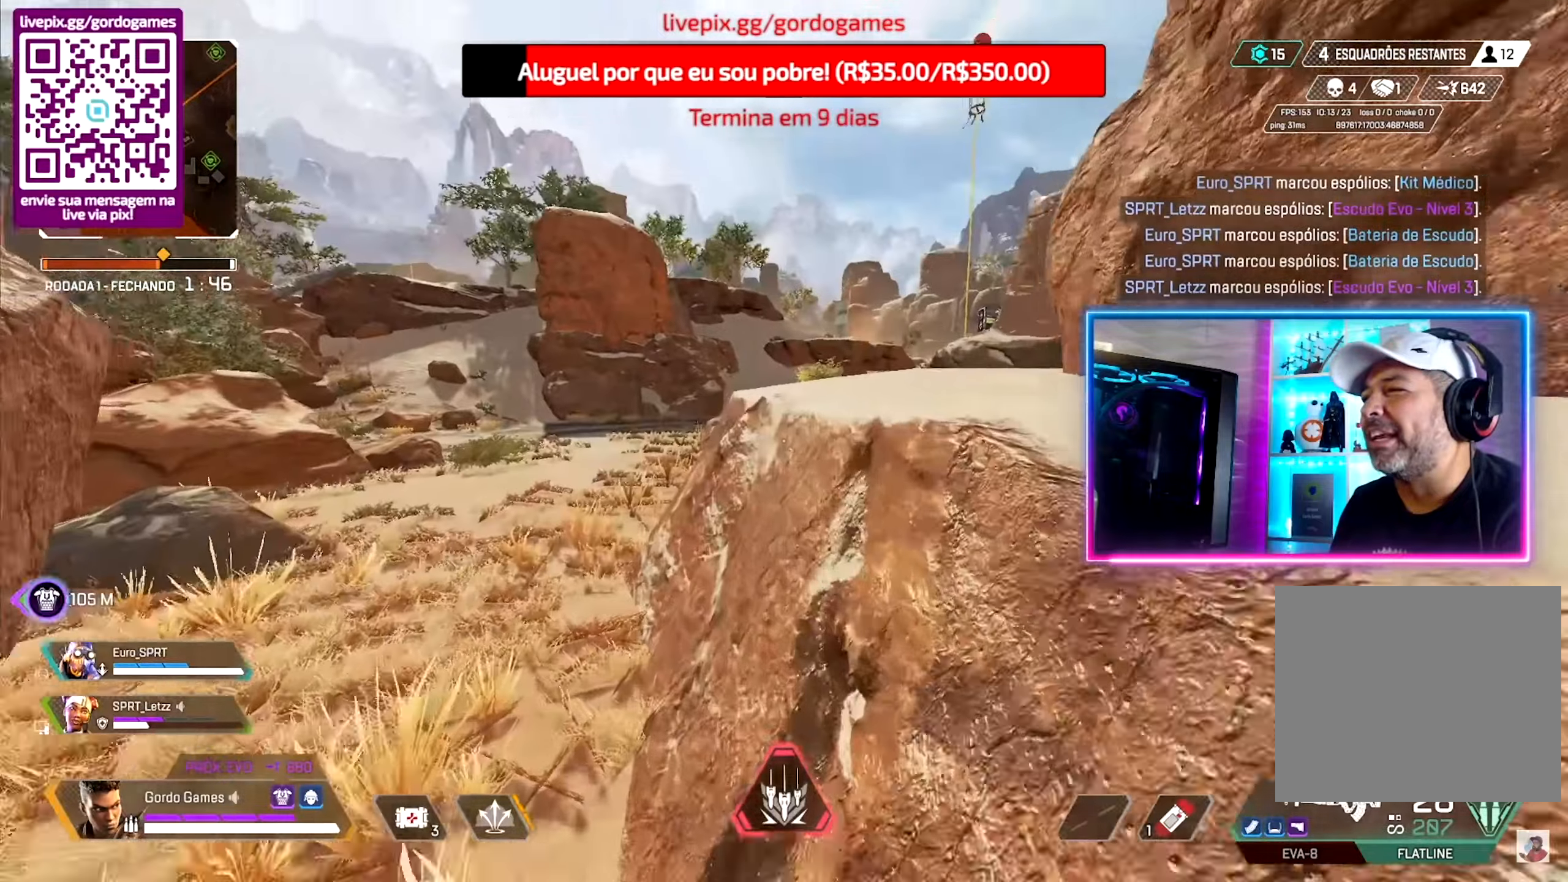
{"buttons": [], "left_stick": "up", "right_stick": "center", "events": [[84, "right_stick", "left"], [367, "right_stick", "center"]]}
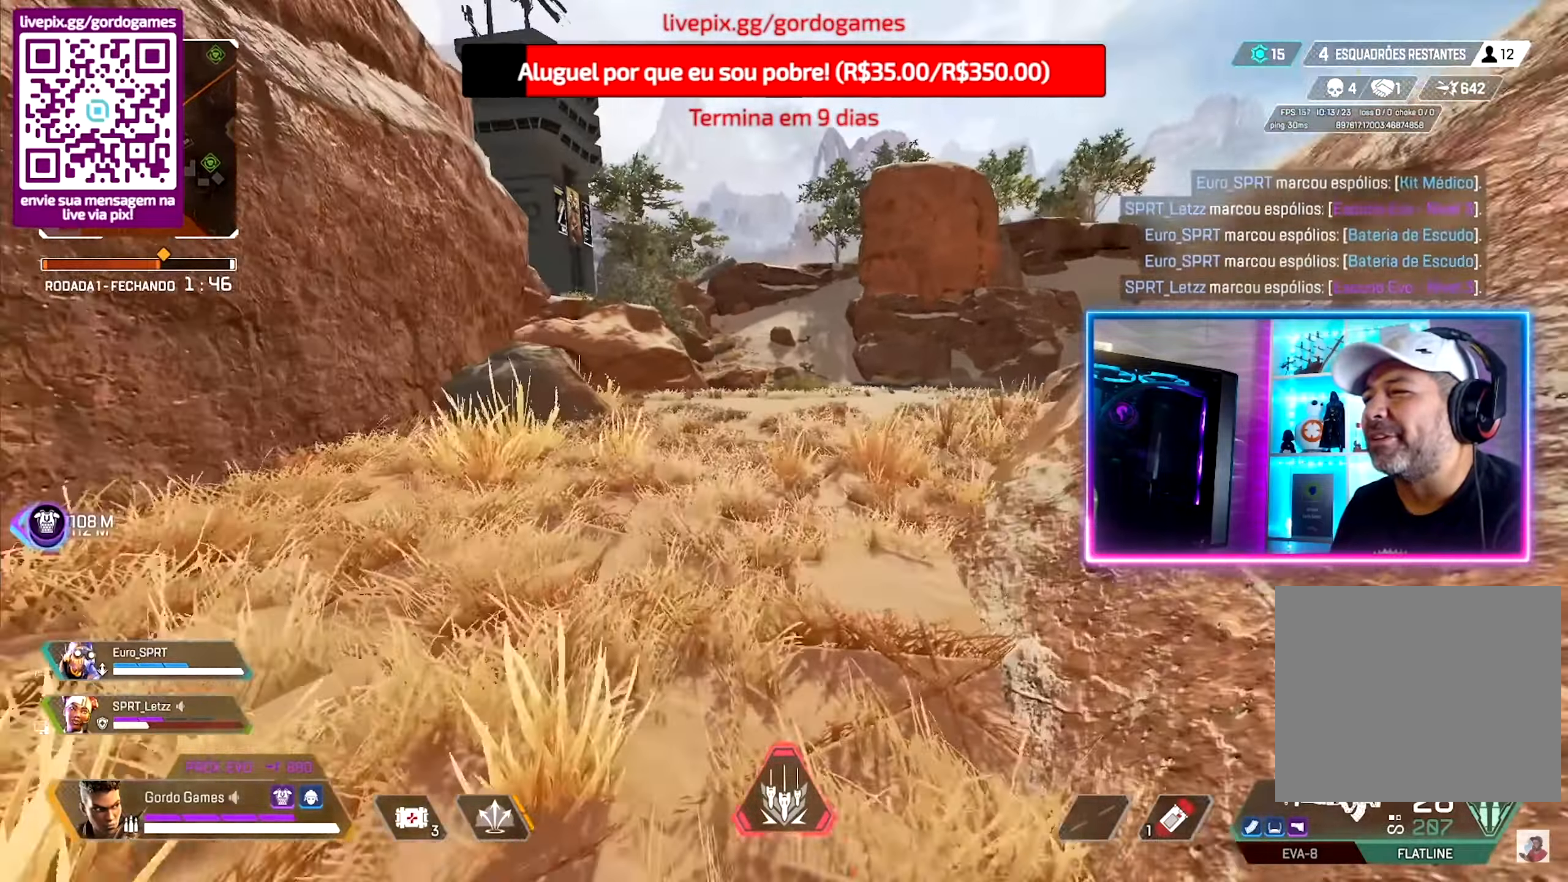
{"buttons": [], "left_stick": "up", "right_stick": "center", "events": [[184, "right_stick", "right"], [317, "right_stick", "center"]]}
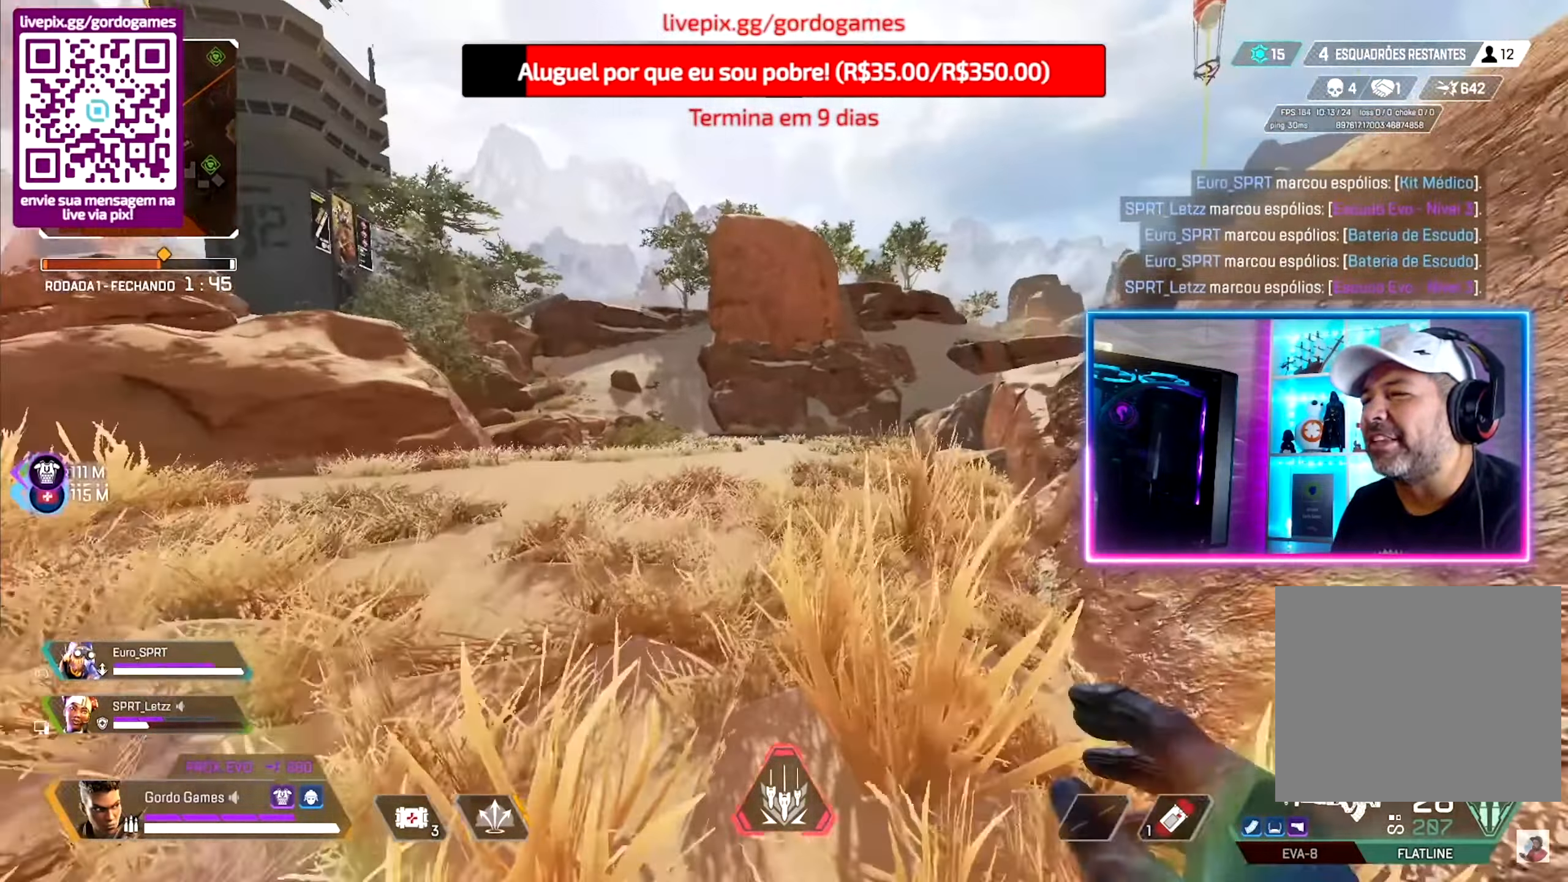
{"buttons": [], "left_stick": "up", "right_stick": "center", "events": []}
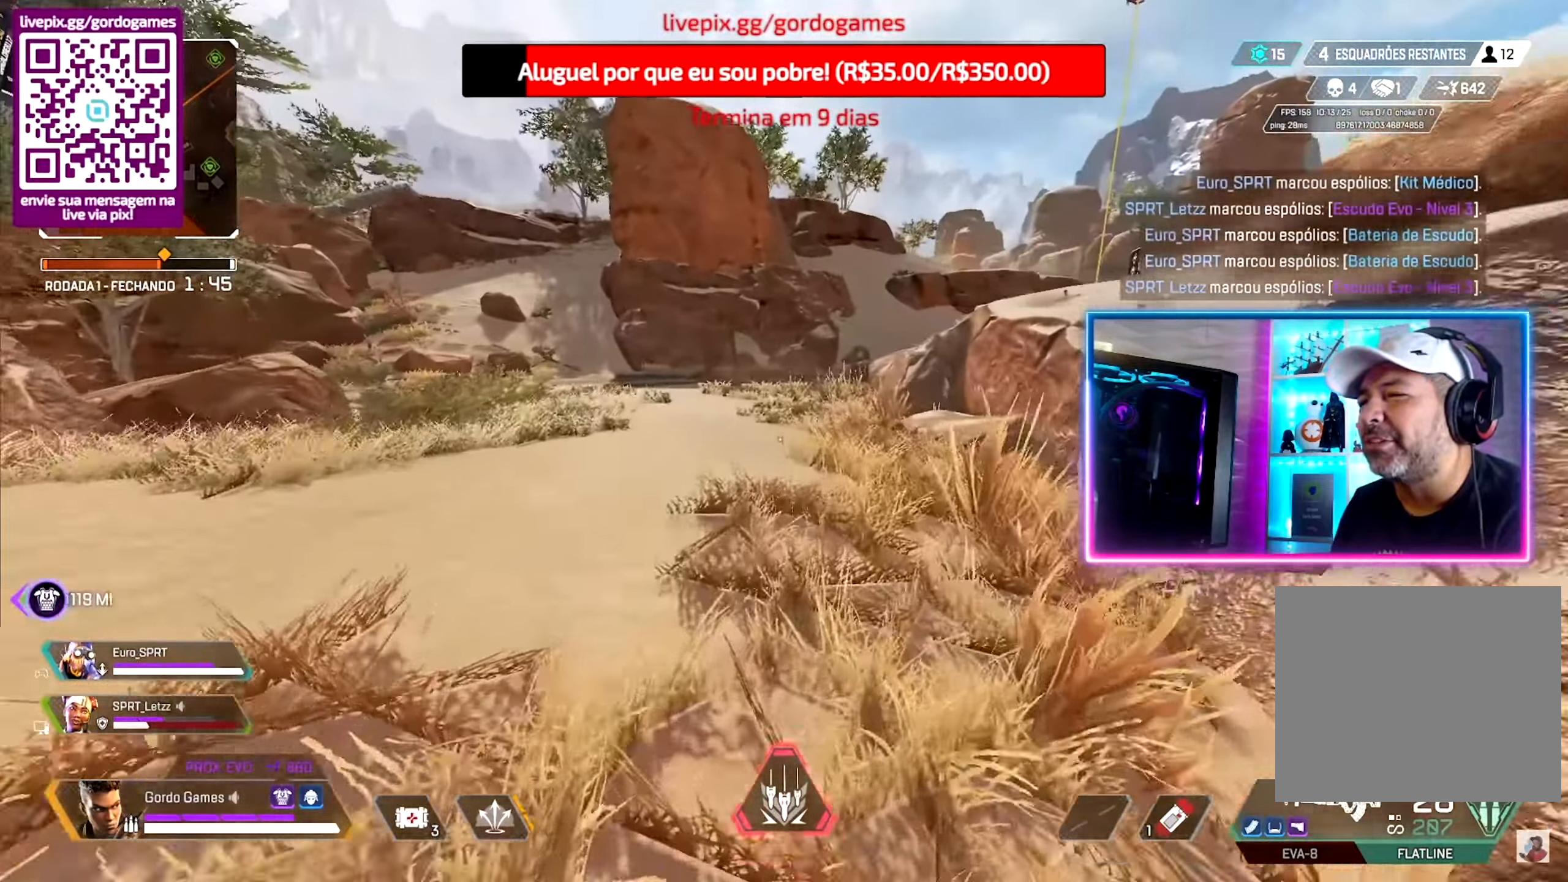
{"buttons": ["CIRCLE"], "left_stick": "up", "right_stick": "up", "events": [[167, "CIRCLE", "down"], [267, "right_stick", "up"]]}
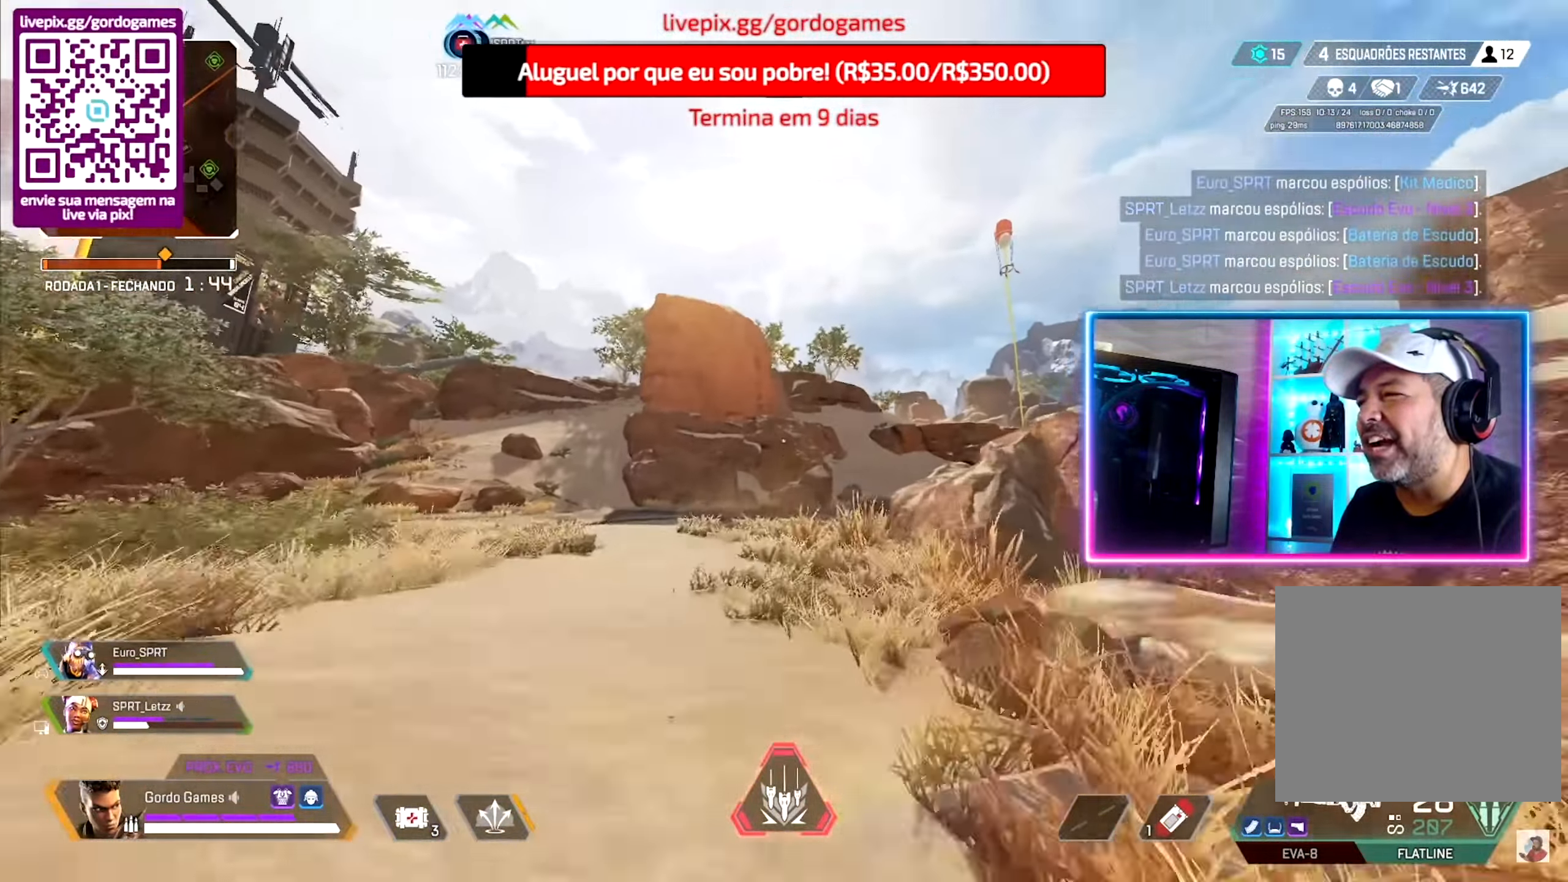
{"buttons": [], "left_stick": "up", "right_stick": "center", "events": [[17, "L1", "down"], [34, "CIRCLE", "up"], [34, "right_stick", "center"], [150, "L1", "up"]]}
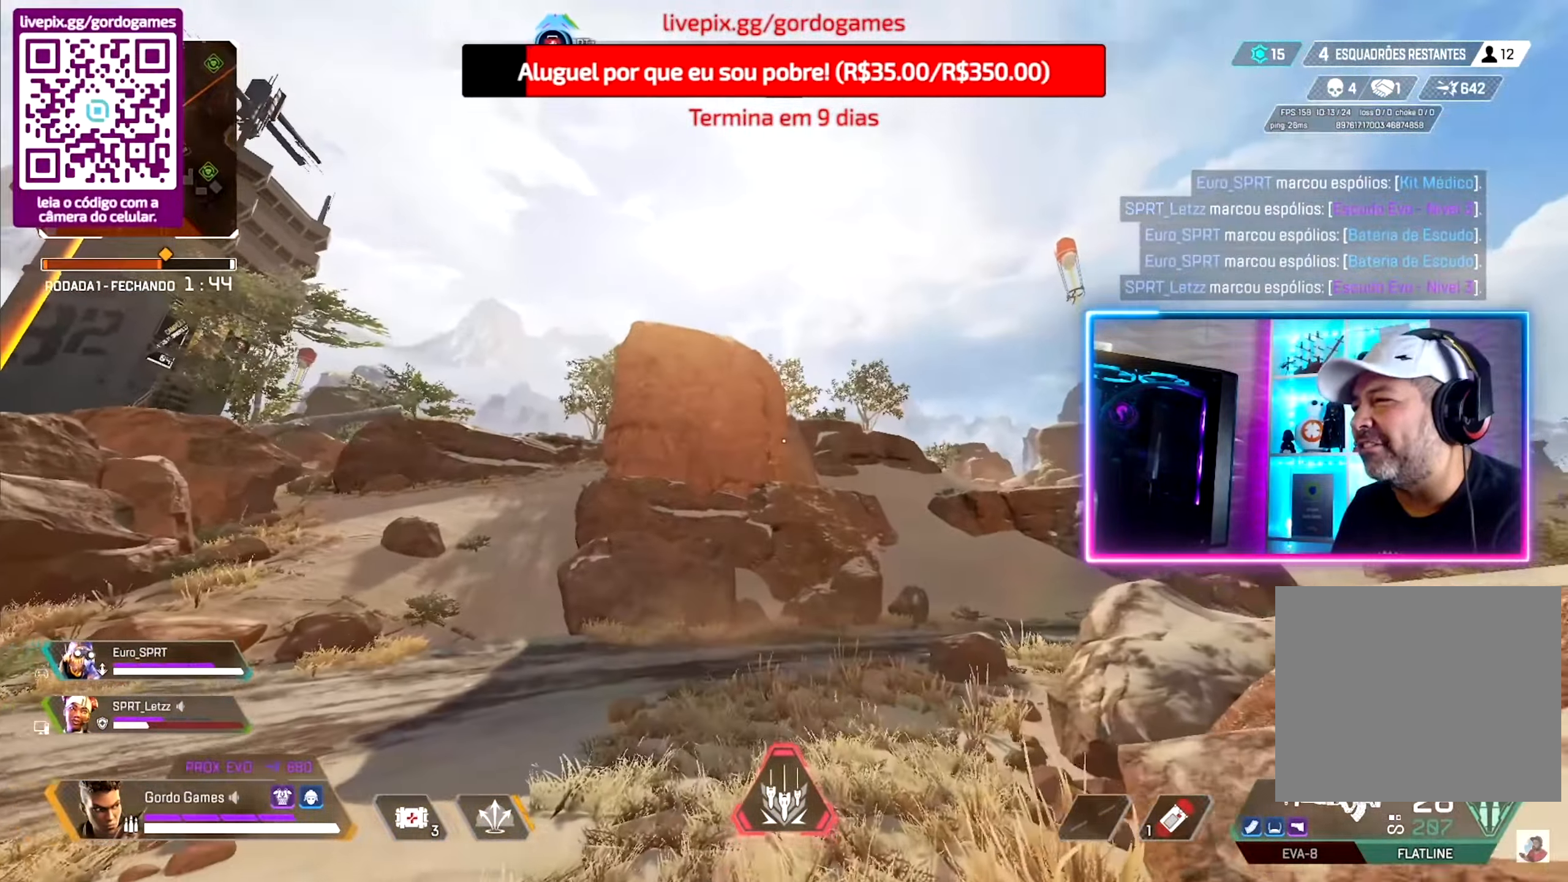
{"buttons": [], "left_stick": "up", "right_stick": "center", "events": []}
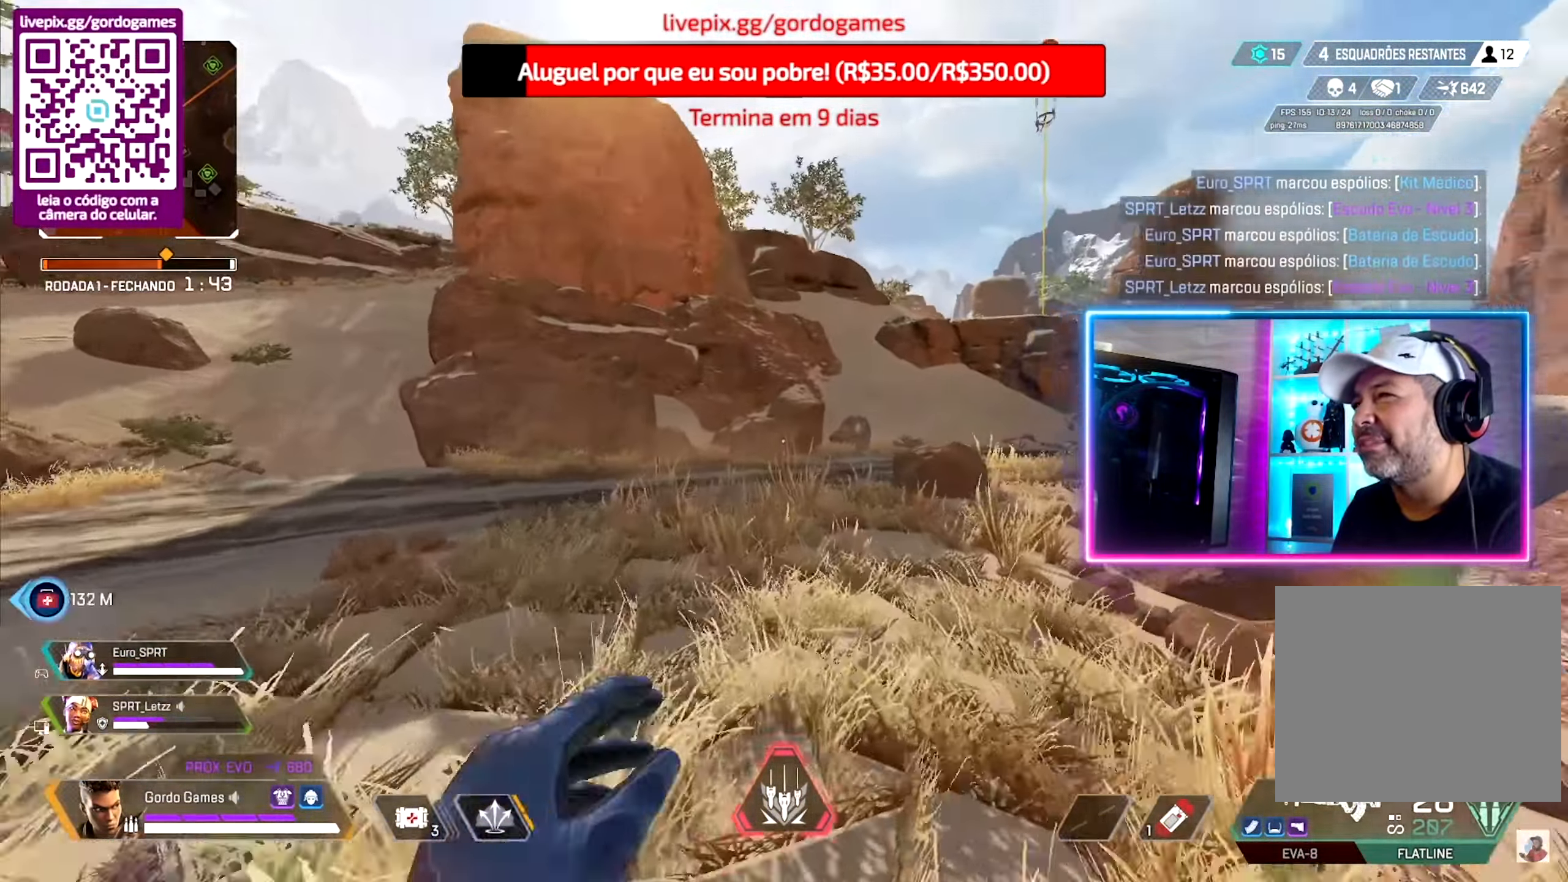
{"buttons": [], "left_stick": "up", "right_stick": "center", "events": []}
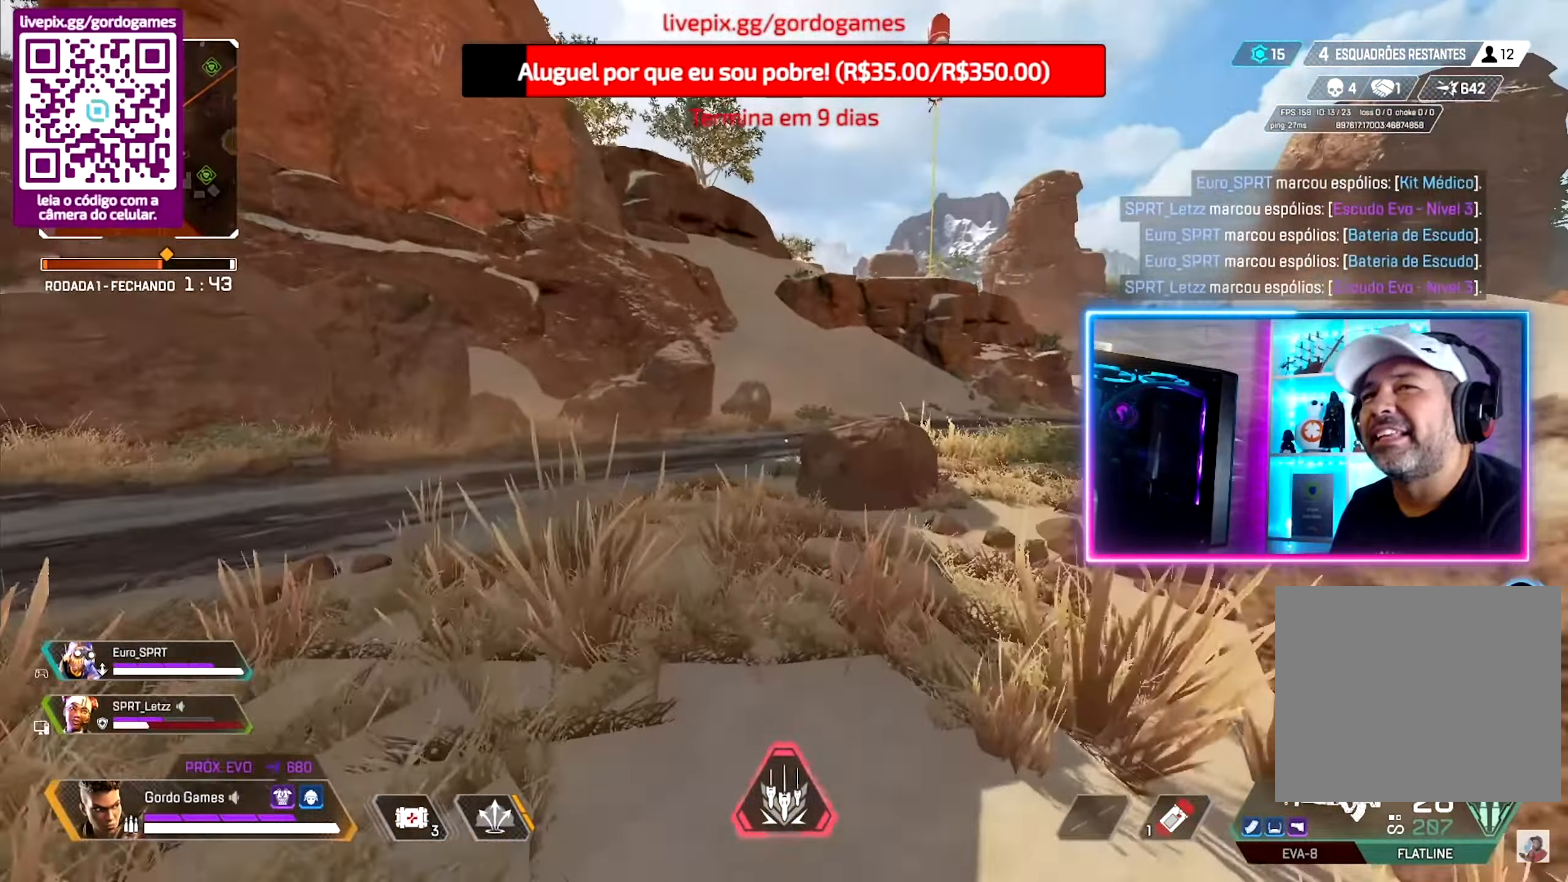
{"buttons": ["L1"], "left_stick": "up", "right_stick": "center", "events": [[434, "L1", "down"]]}
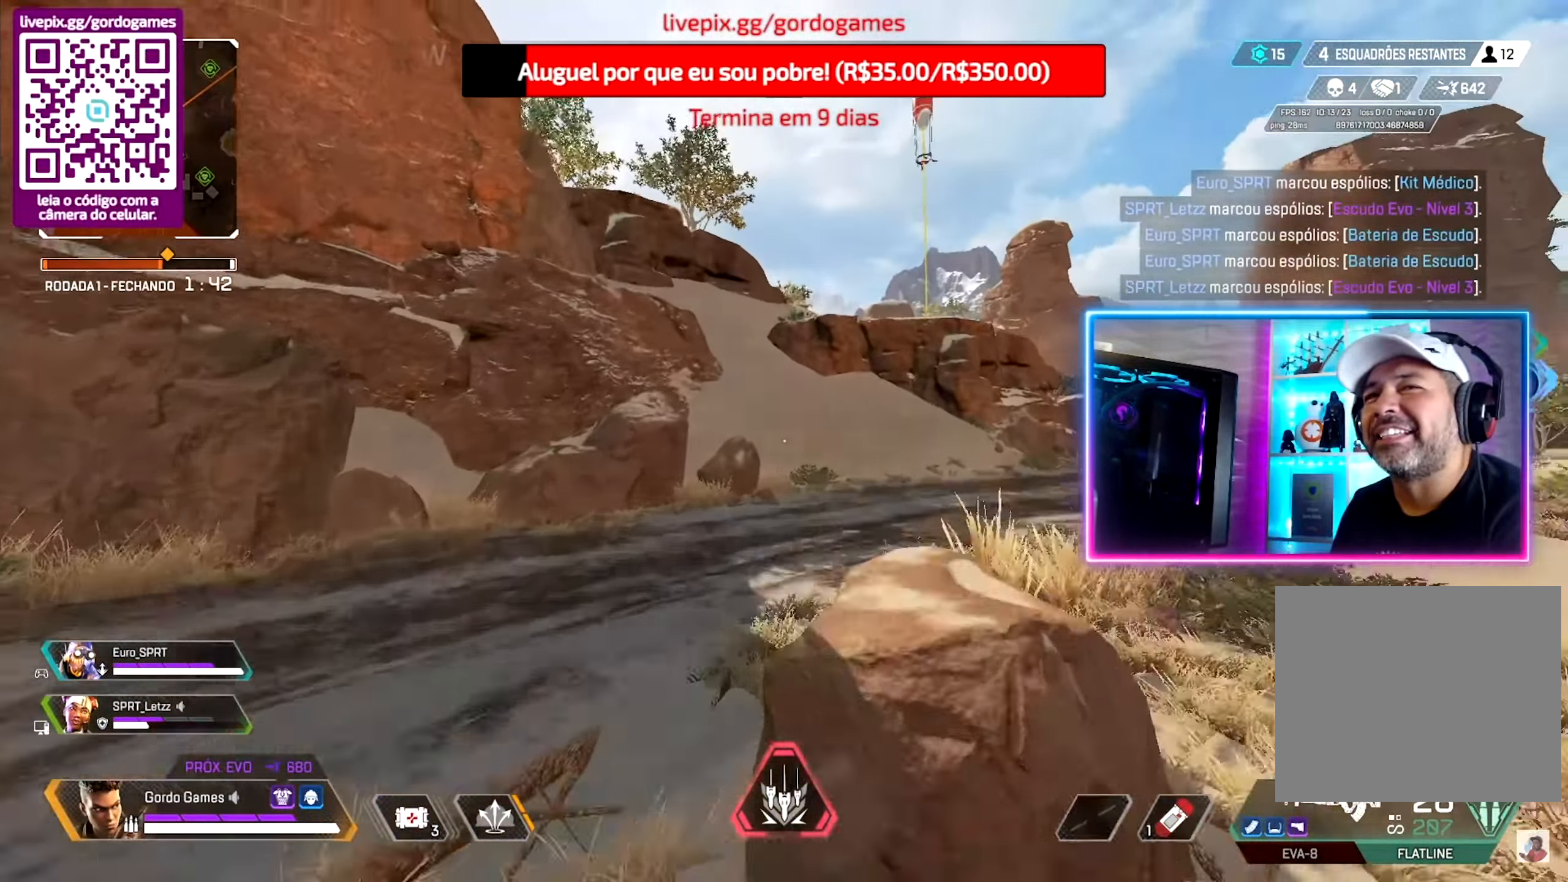
{"buttons": [], "left_stick": "up", "right_stick": "center", "events": [[67, "L1", "up"]]}
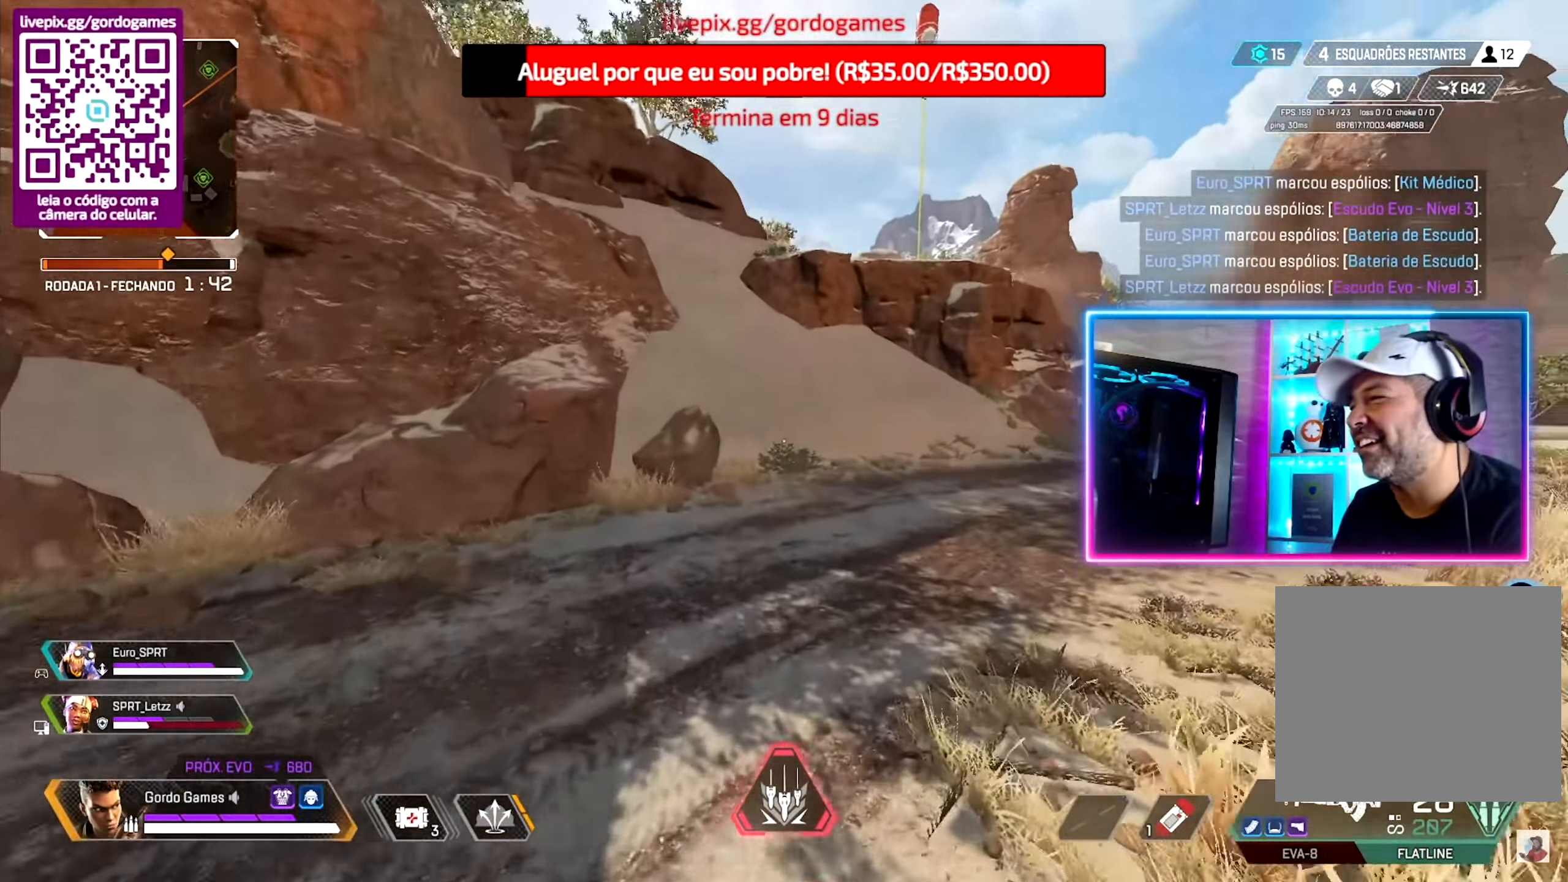
{"buttons": ["CIRCLE"], "left_stick": "up", "right_stick": "center", "events": [[50, "CIRCLE", "down"]]}